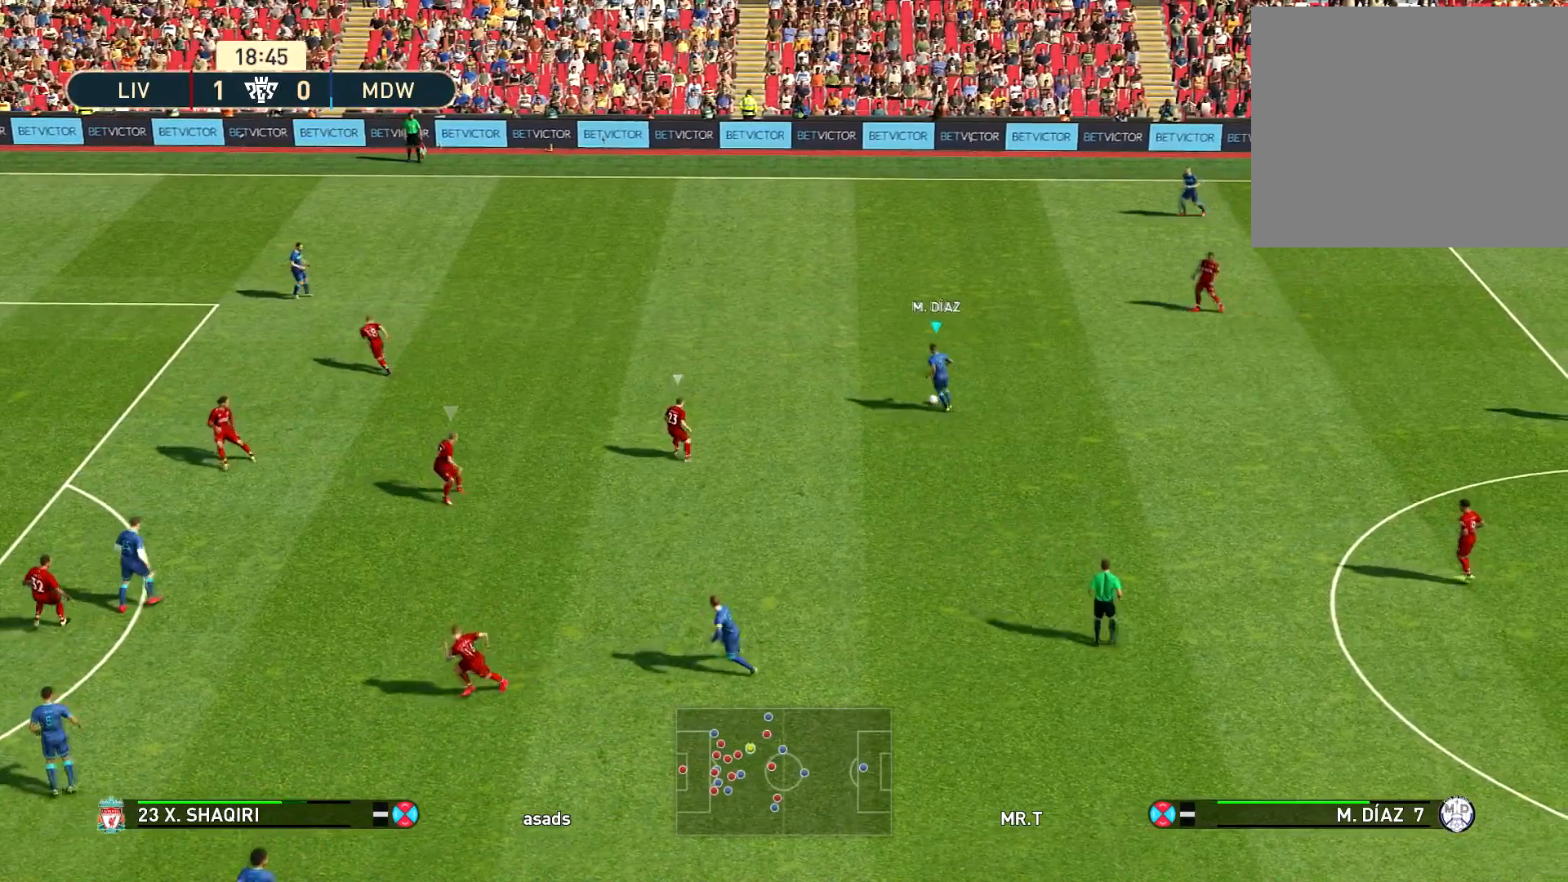
Gameplay with a controller (PlayStation layout); each line is a JSON object with the inputs held at the frame after it. "events" lists button and stick changes between this image and that frame as [ms after this image, input, new state], when the widget could be followed in between.
{"buttons": [], "left_stick": "up-left", "right_stick": "center", "events": [[334, "L1", "down"], [334, "right_stick", "up"], [451, "right_stick", "center"], [484, "L1", "up"]]}
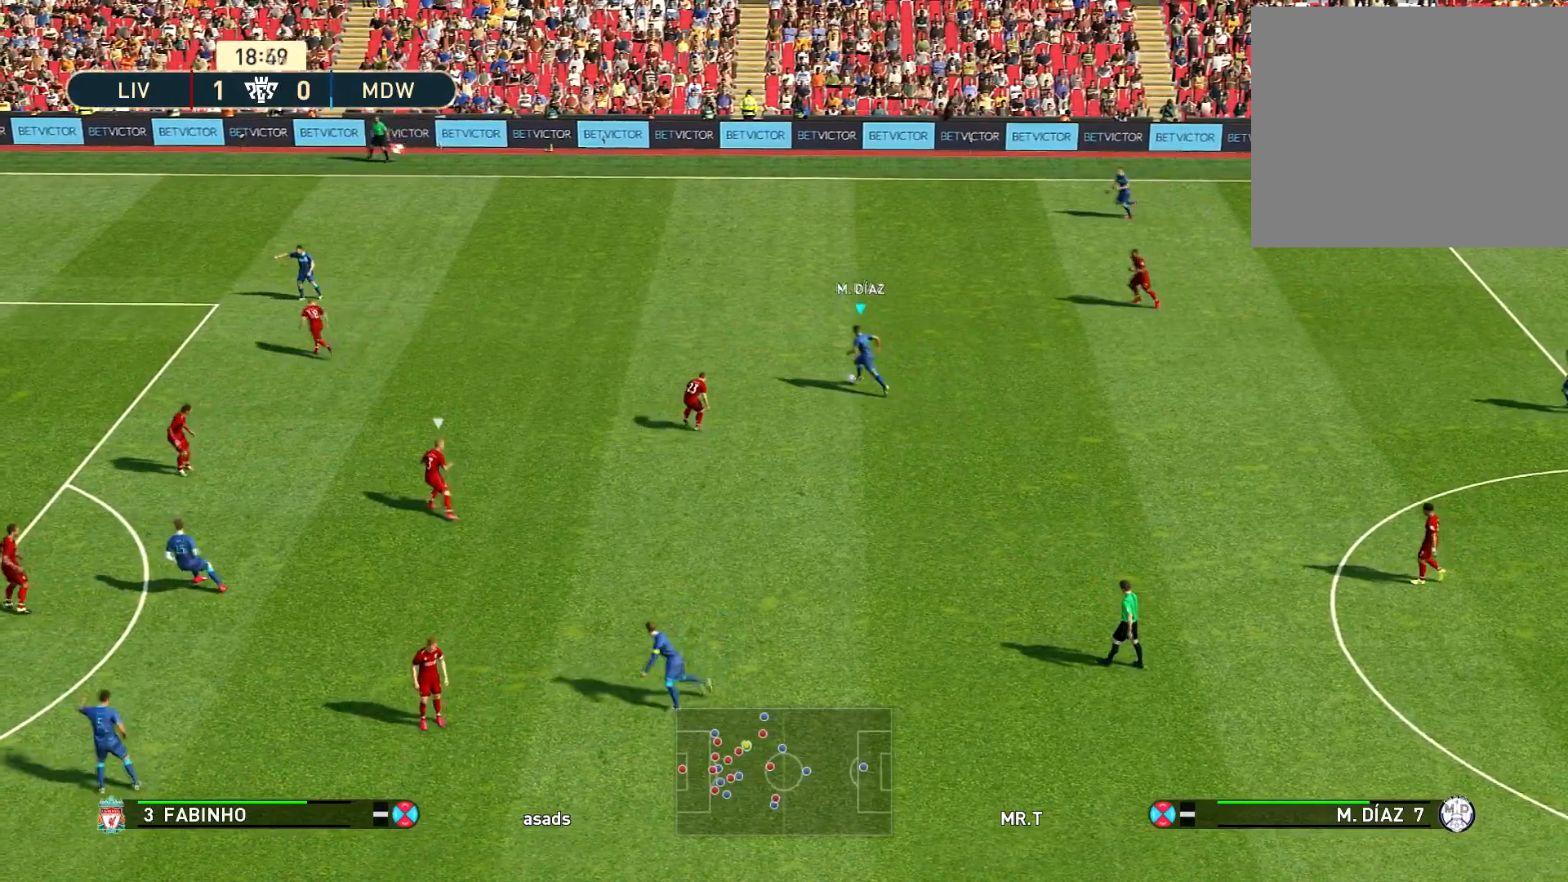
{"buttons": [], "left_stick": "down-right", "right_stick": "center", "events": [[83, "left_stick", "up-right"], [250, "left_stick", "right"], [367, "left_stick", "down-right"]]}
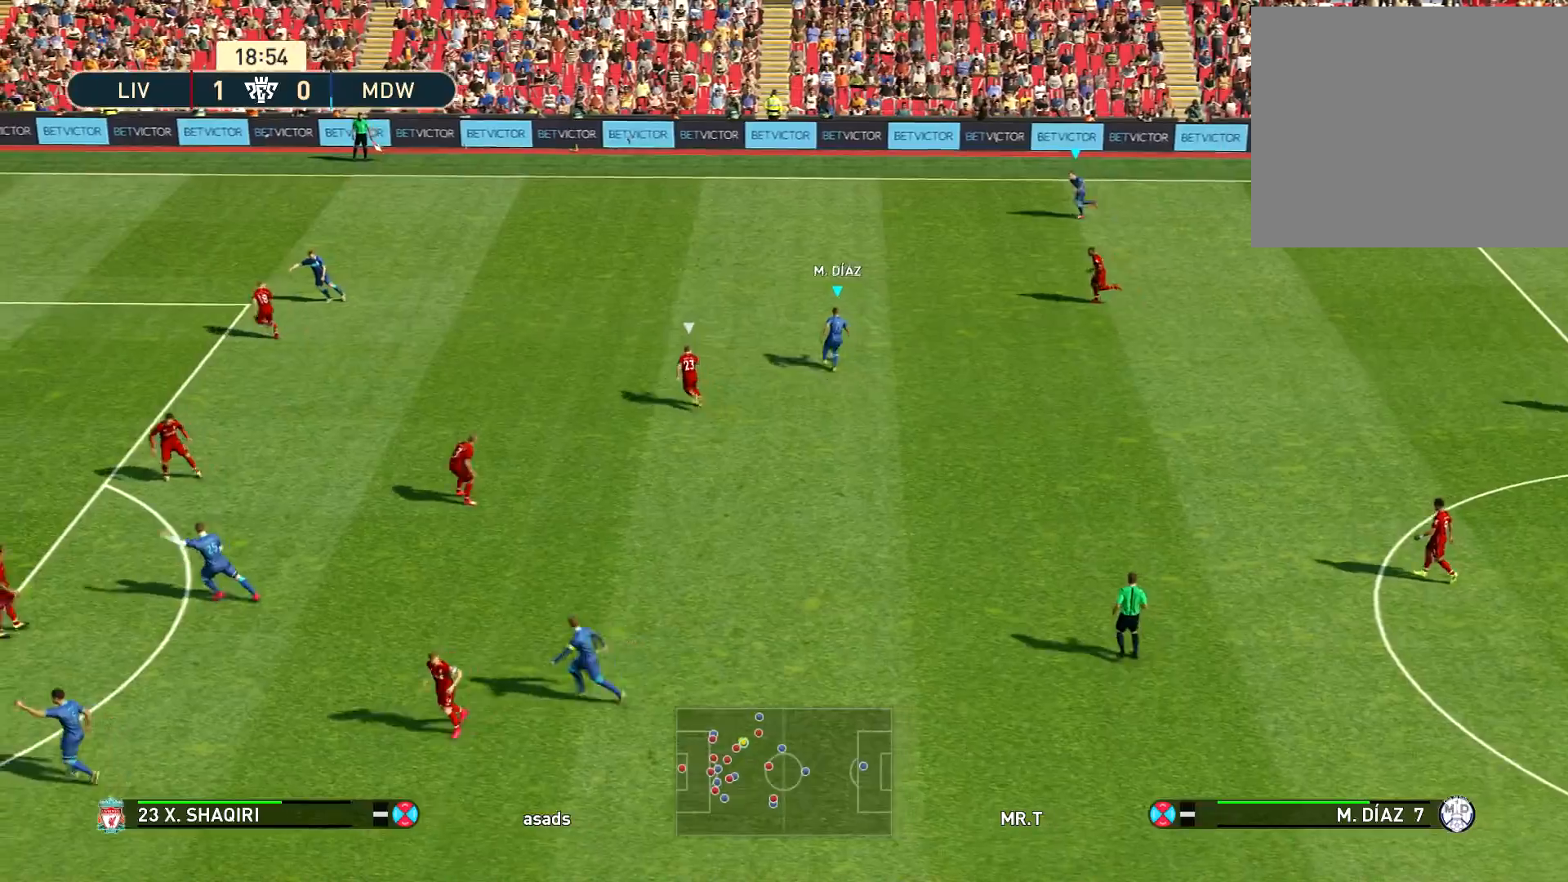
{"buttons": [], "left_stick": "up", "right_stick": "center", "events": [[100, "left_stick", "up"]]}
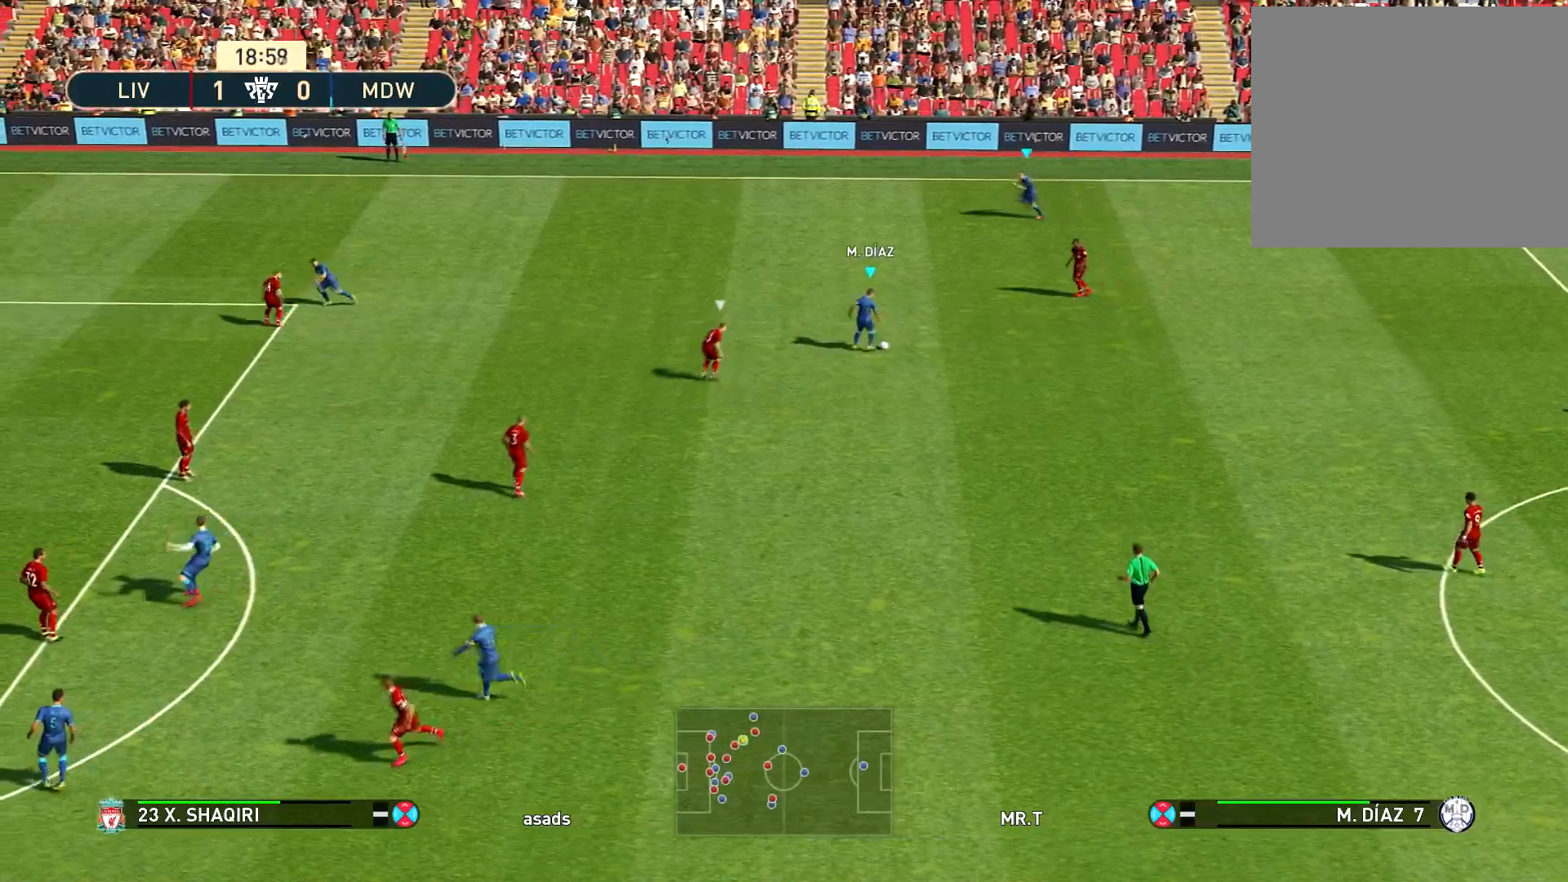
{"buttons": [], "left_stick": "center", "right_stick": "center", "events": [[200, "TRIANGLE", "down"], [267, "TRIANGLE", "up"], [367, "left_stick", "up-left"], [500, "left_stick", "center"]]}
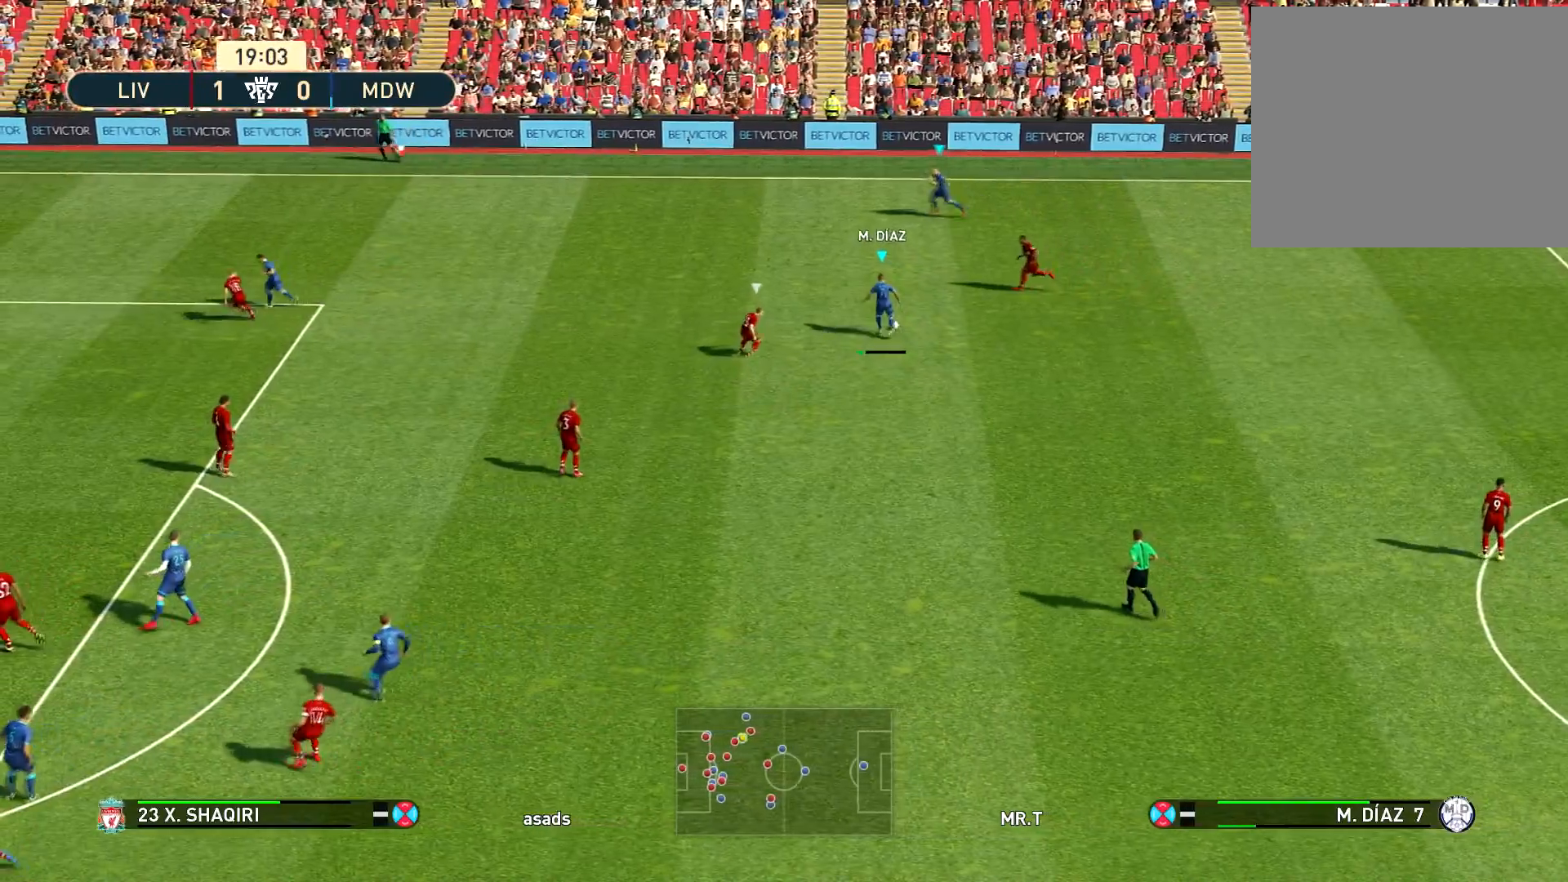
{"buttons": ["R1"], "left_stick": "left", "right_stick": "center", "events": [[150, "left_stick", "left"], [217, "R1", "down"]]}
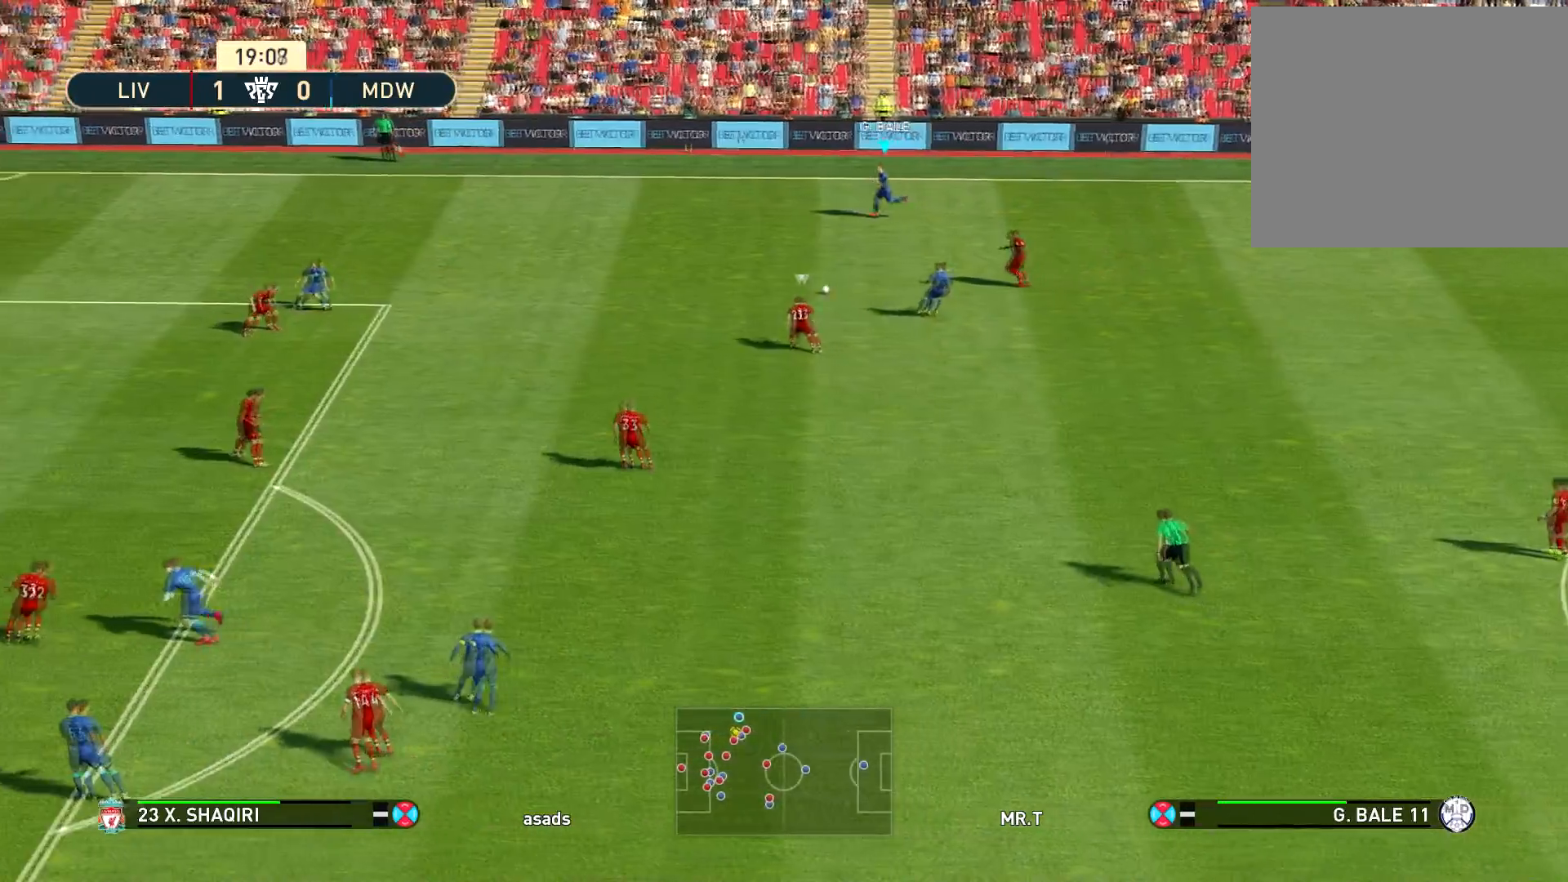
{"buttons": ["R1"], "left_stick": "left", "right_stick": "center", "events": []}
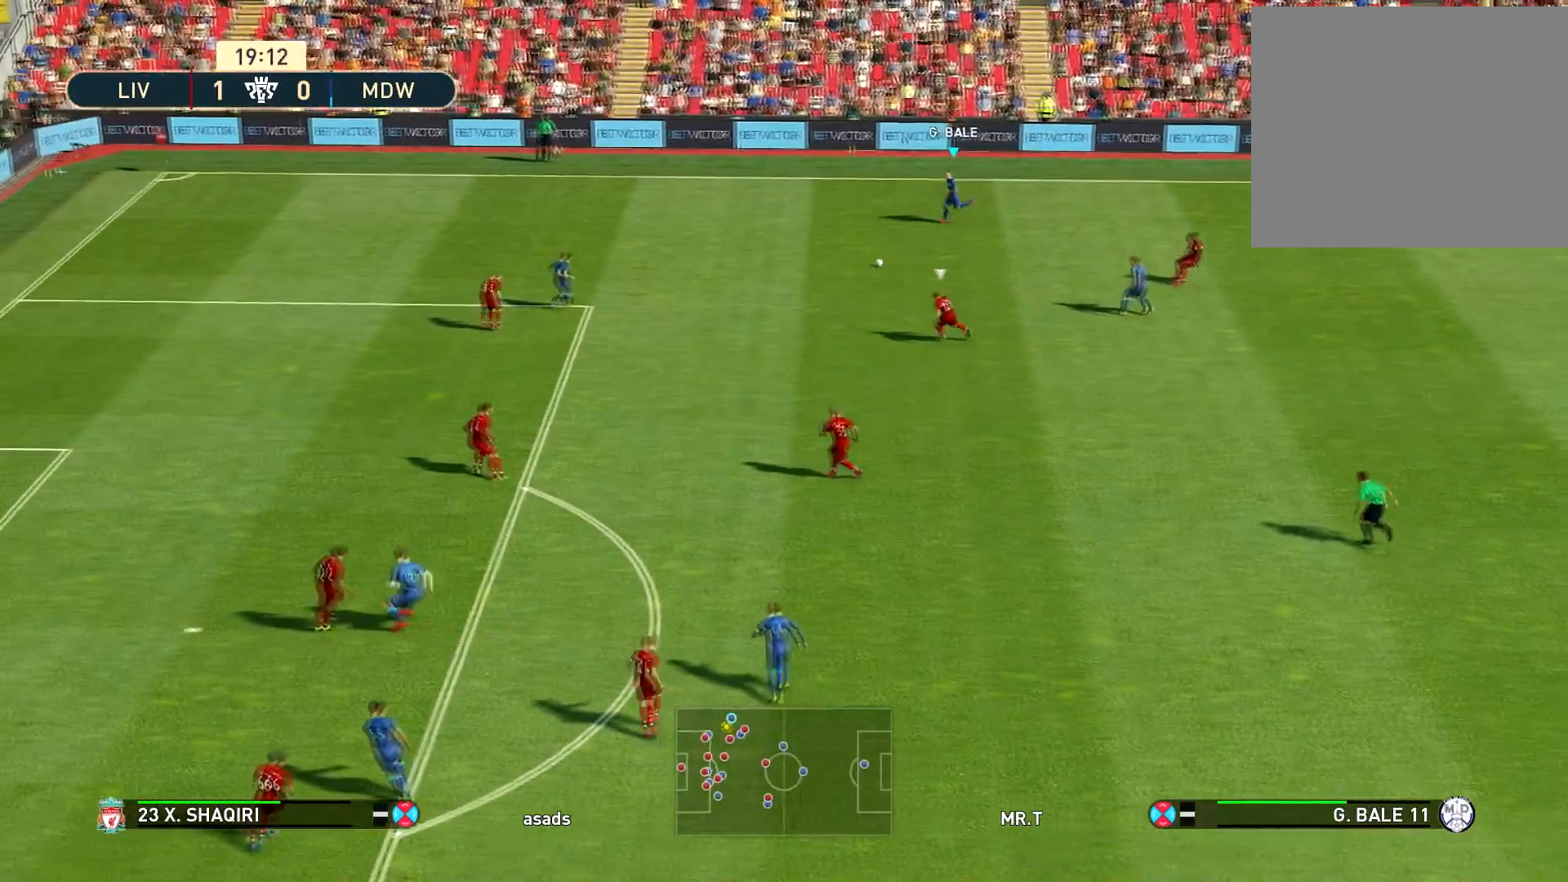
{"buttons": ["R1"], "left_stick": "left", "right_stick": "center", "events": []}
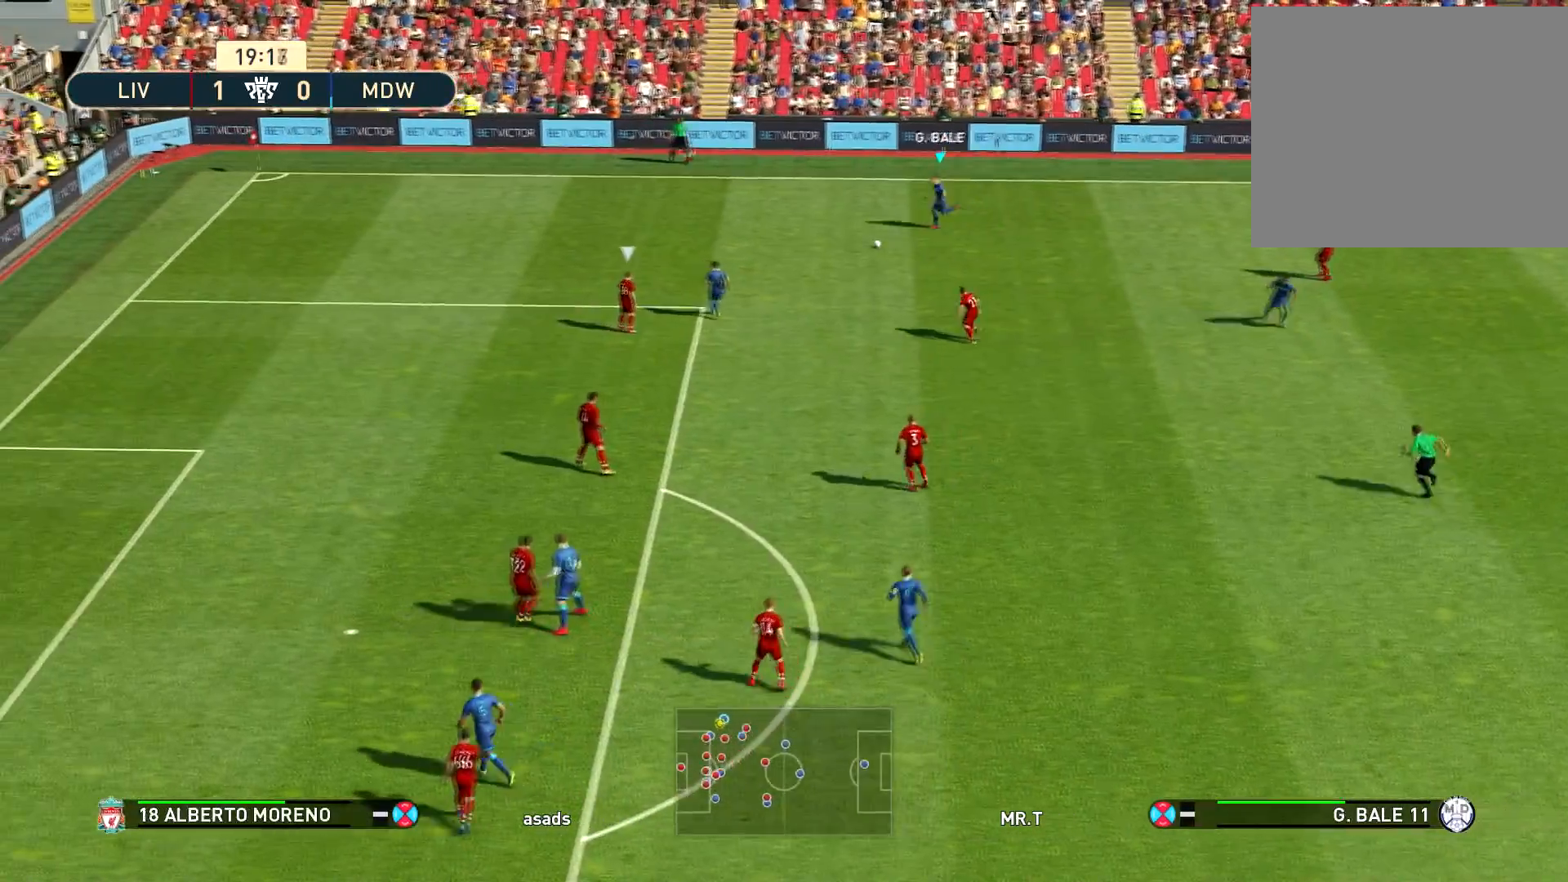
{"buttons": ["CIRCLE", "L1"], "left_stick": "left", "right_stick": "center", "events": [[350, "R1", "up"], [383, "CIRCLE", "down"], [383, "L1", "down"]]}
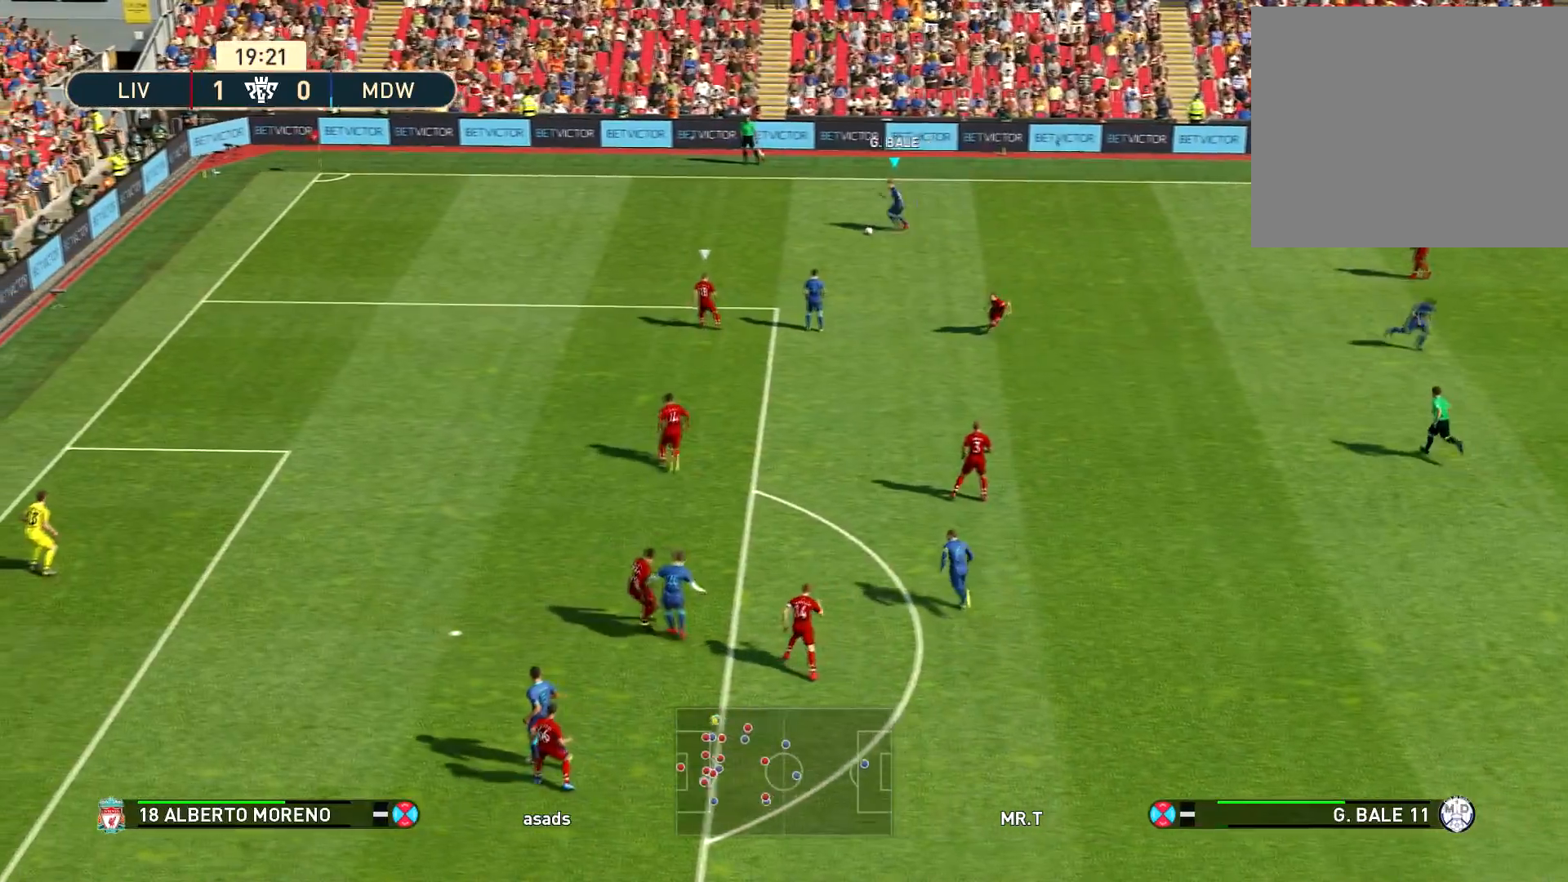
{"buttons": [], "left_stick": "left", "right_stick": "center", "events": [[134, "CIRCLE", "up"], [134, "L1", "up"]]}
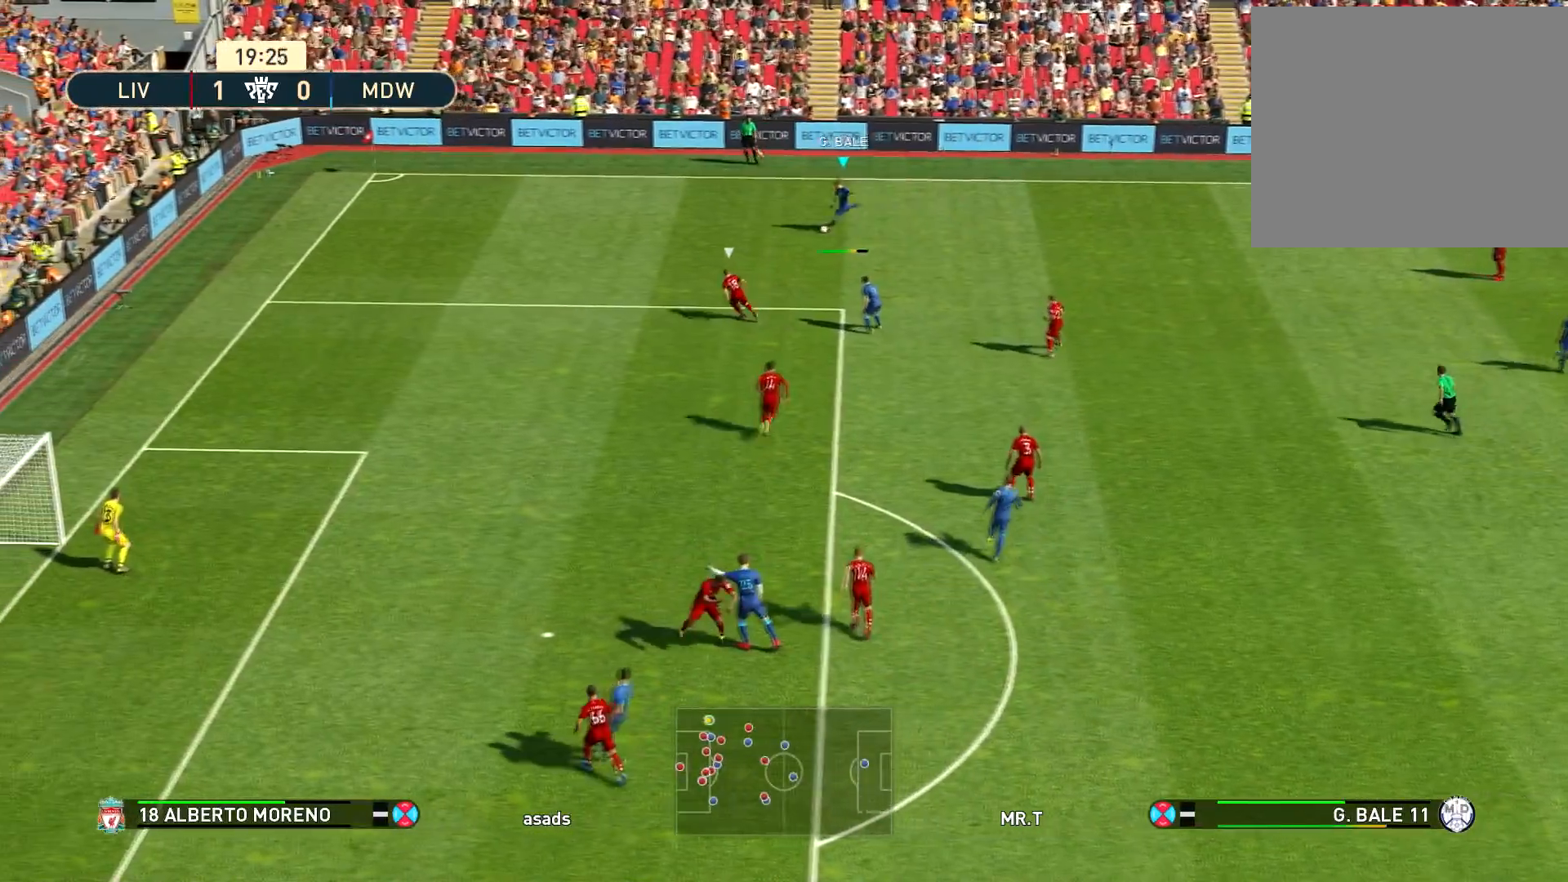
{"buttons": [], "left_stick": "left", "right_stick": "center", "events": [[217, "SQUARE", "down"], [334, "SQUARE", "up"]]}
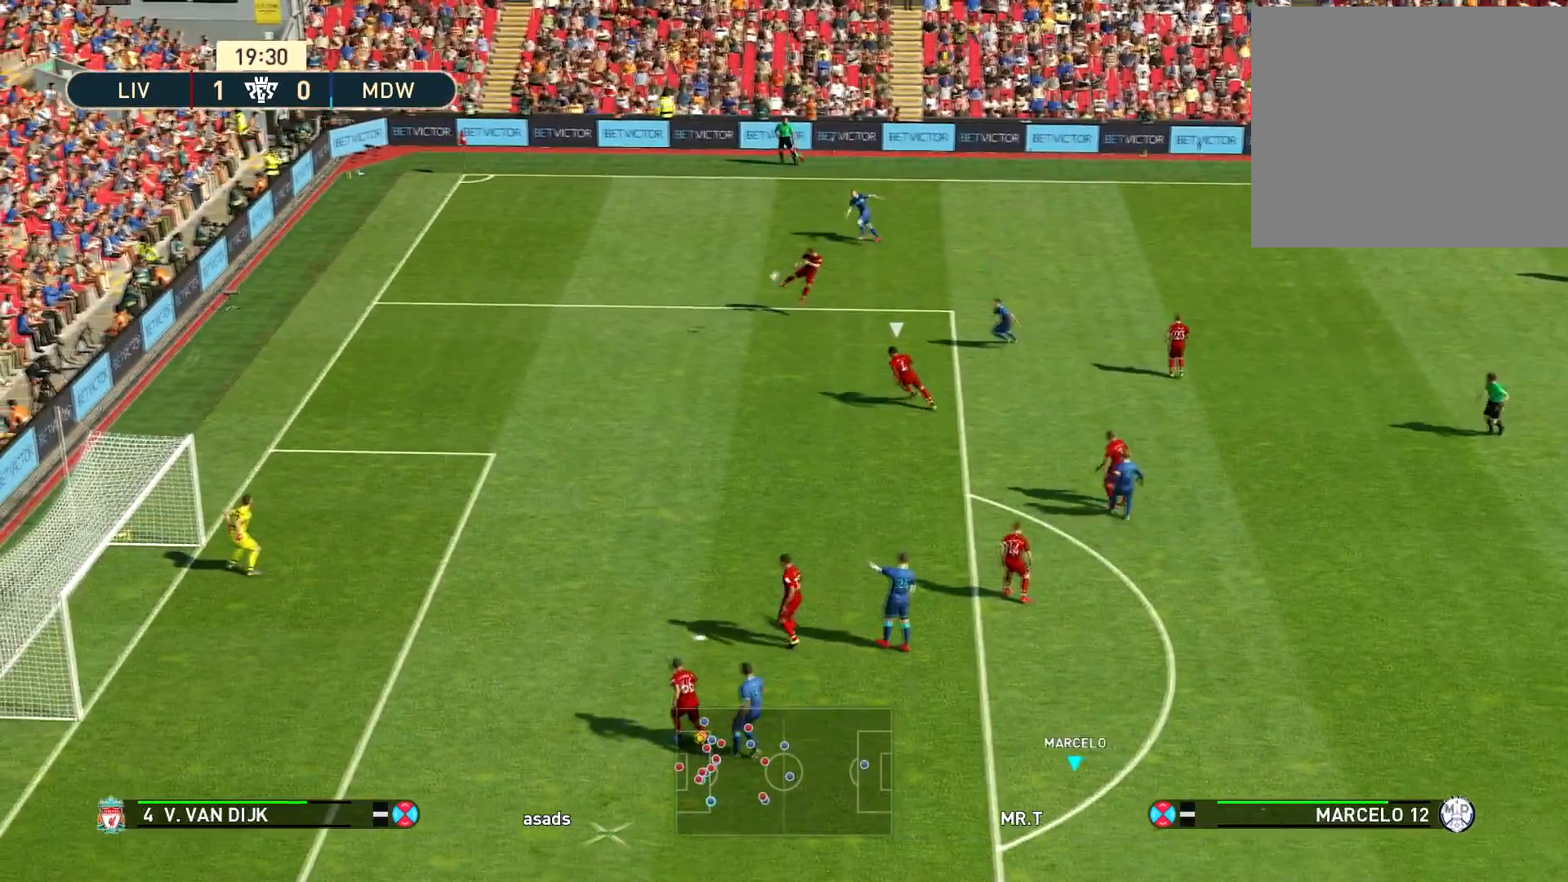
{"buttons": [], "left_stick": "left", "right_stick": "center", "events": []}
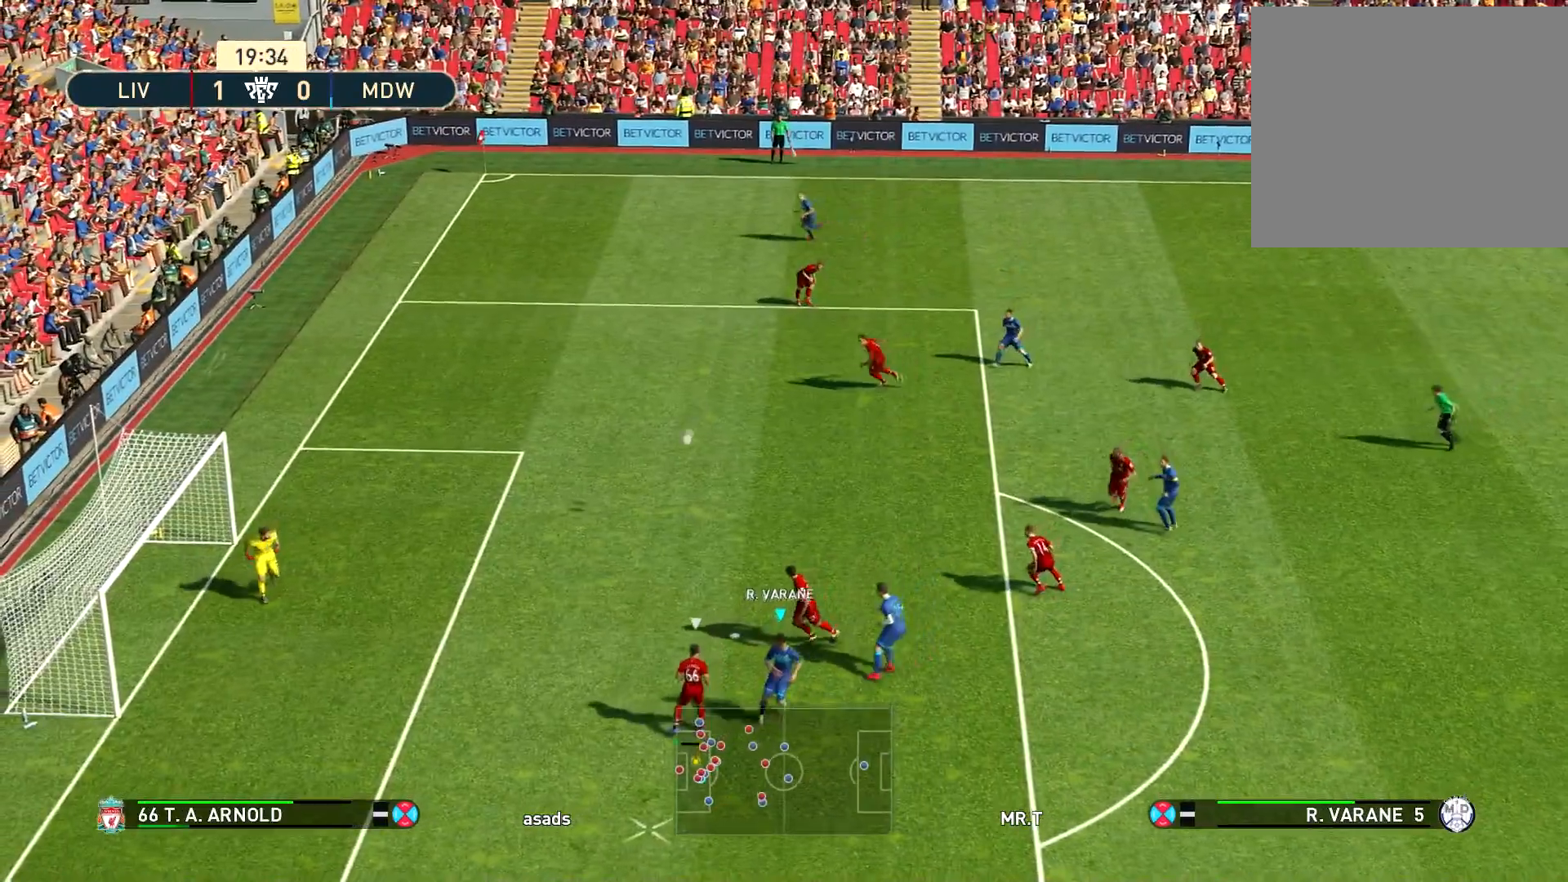
{"buttons": [], "left_stick": "left", "right_stick": "center", "events": []}
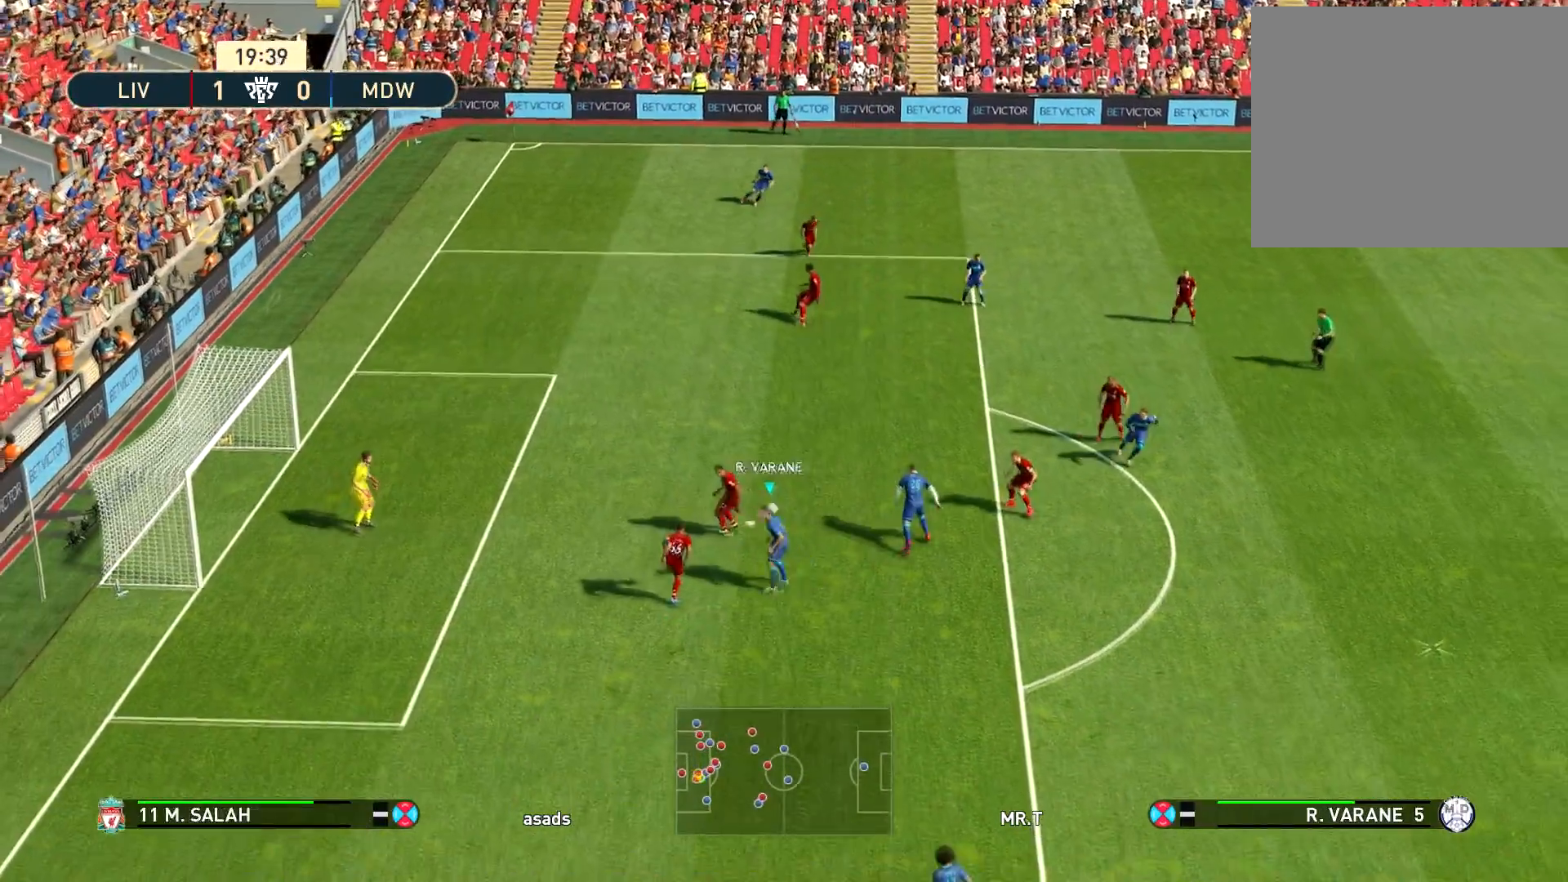
{"buttons": ["CROSS", "SQUARE", "R1"], "left_stick": "center", "right_stick": "center", "events": [[84, "SQUARE", "down"], [101, "R1", "down"], [134, "CROSS", "down"], [317, "left_stick", "center"]]}
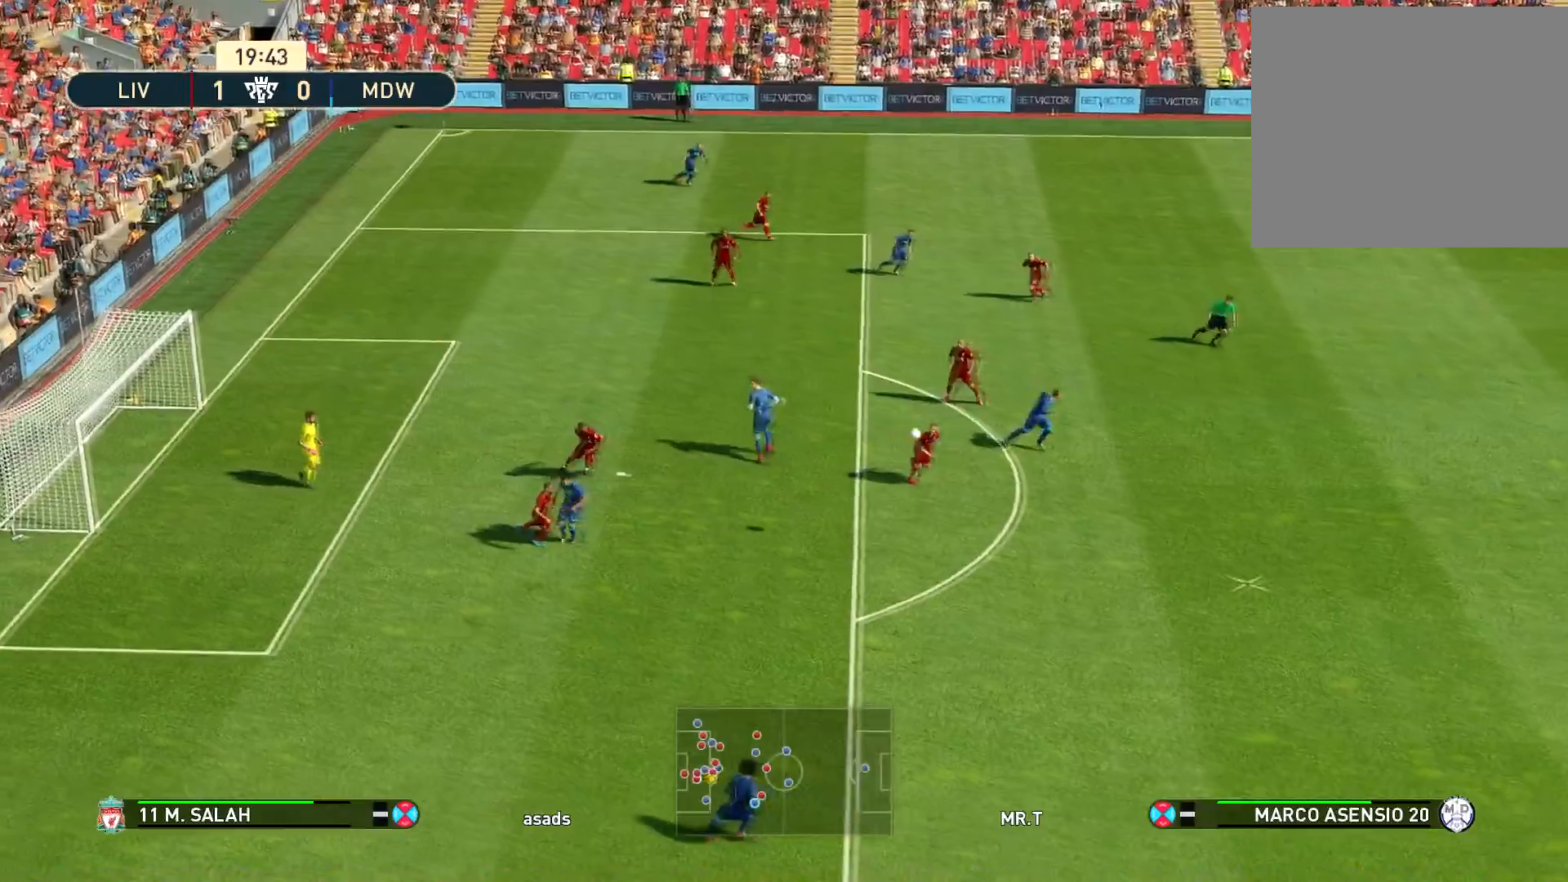
{"buttons": ["CROSS", "SQUARE", "R1"], "left_stick": "up-left", "right_stick": "center", "events": [[167, "left_stick", "up-left"]]}
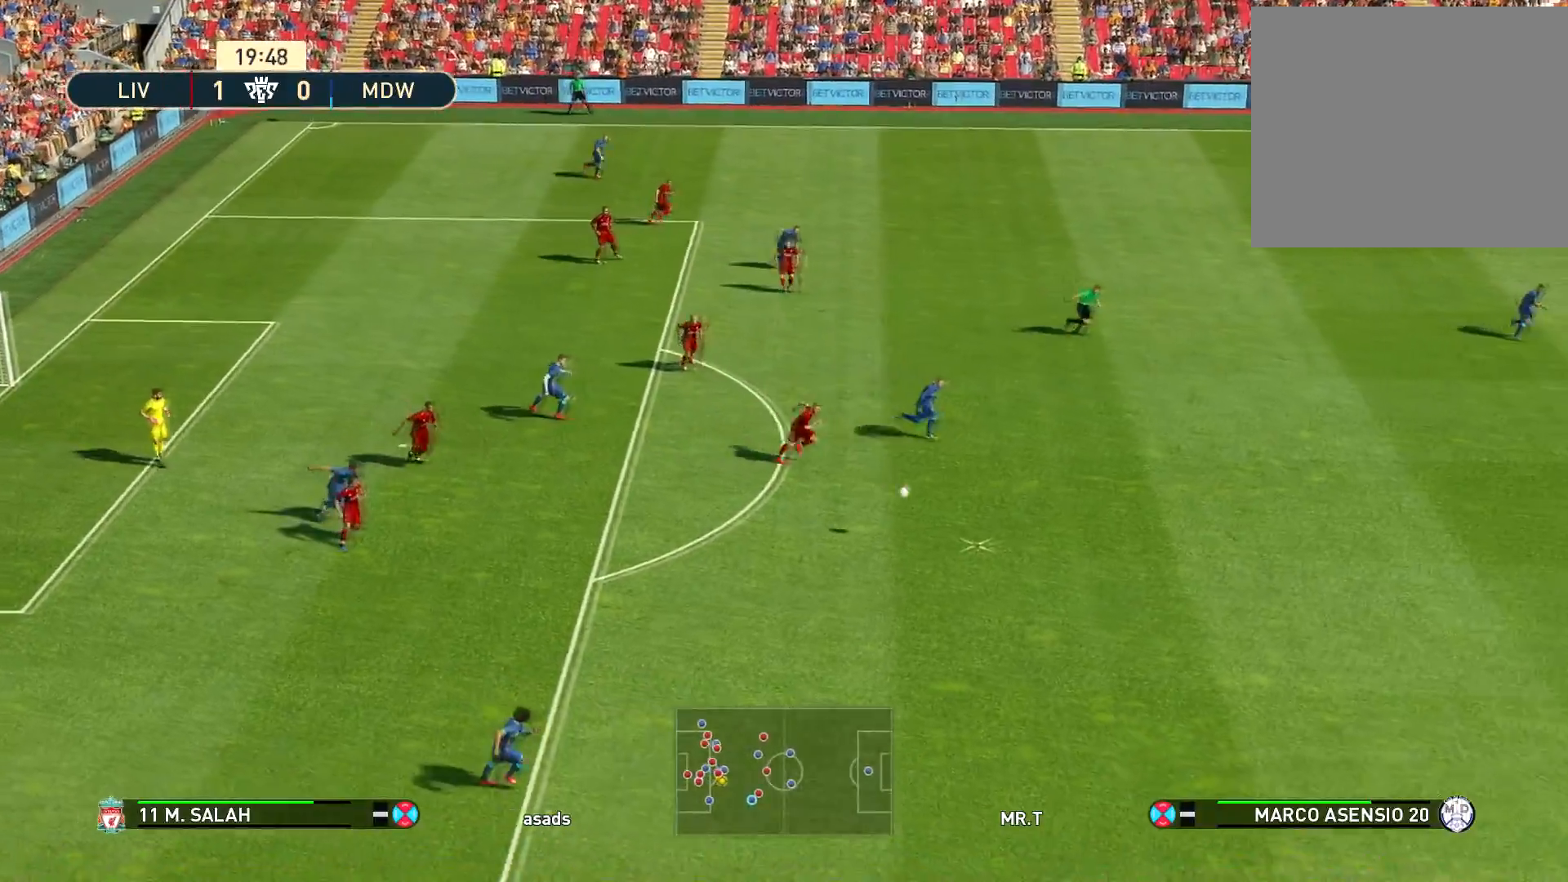
{"buttons": ["CROSS"], "left_stick": "down-left", "right_stick": "center", "events": [[418, "CROSS", "up"], [418, "R1", "up"], [418, "SQUARE", "up"], [434, "left_stick", "down-left"], [501, "CROSS", "down"]]}
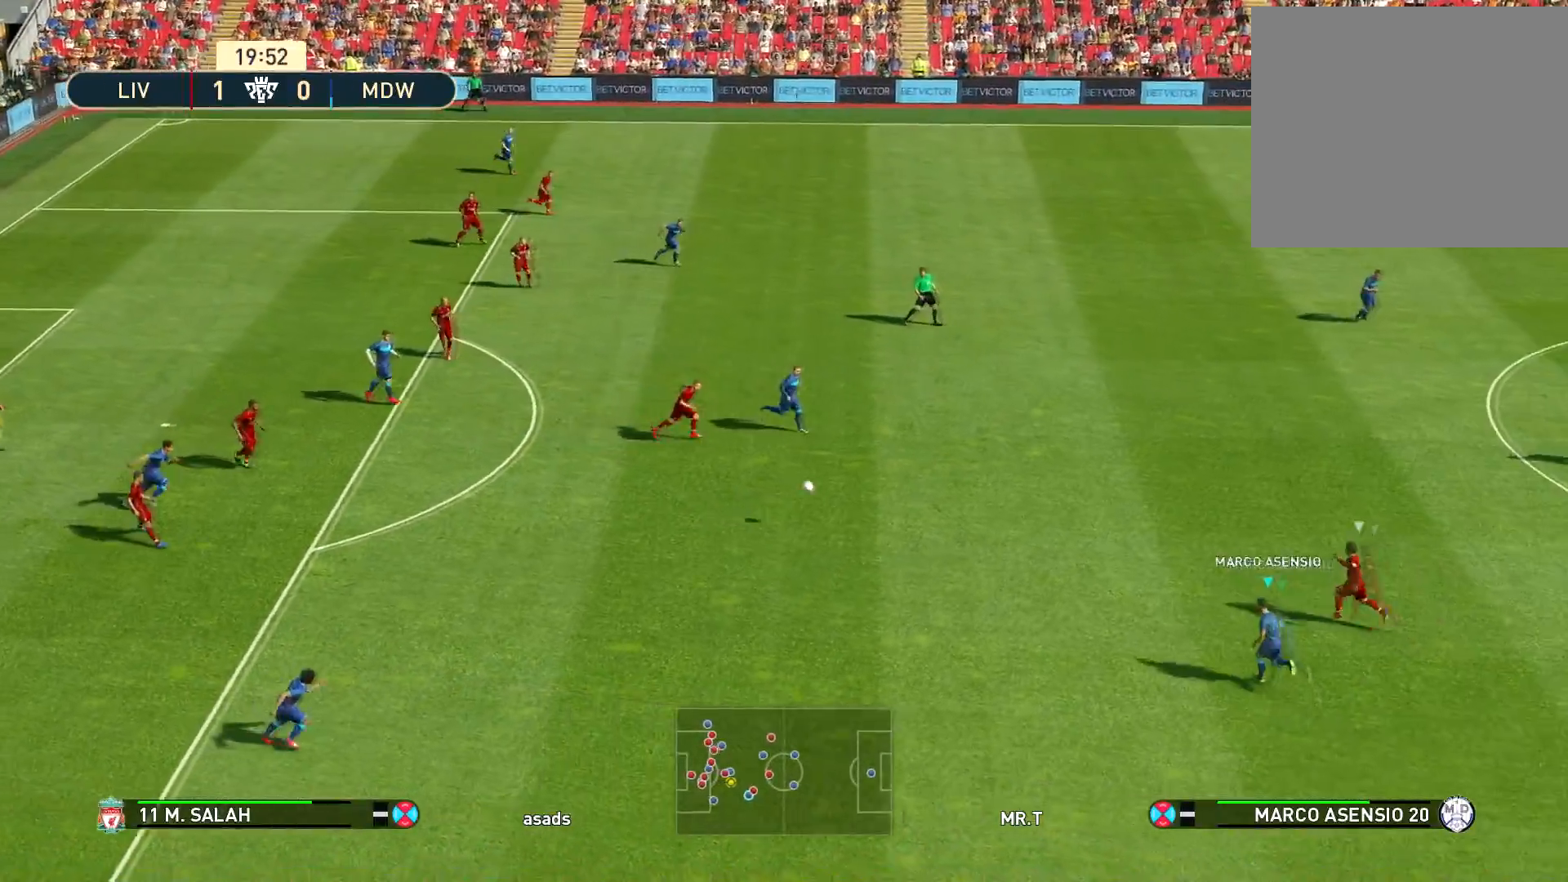
{"buttons": [], "left_stick": "down-left", "right_stick": "center", "events": [[83, "CROSS", "up"]]}
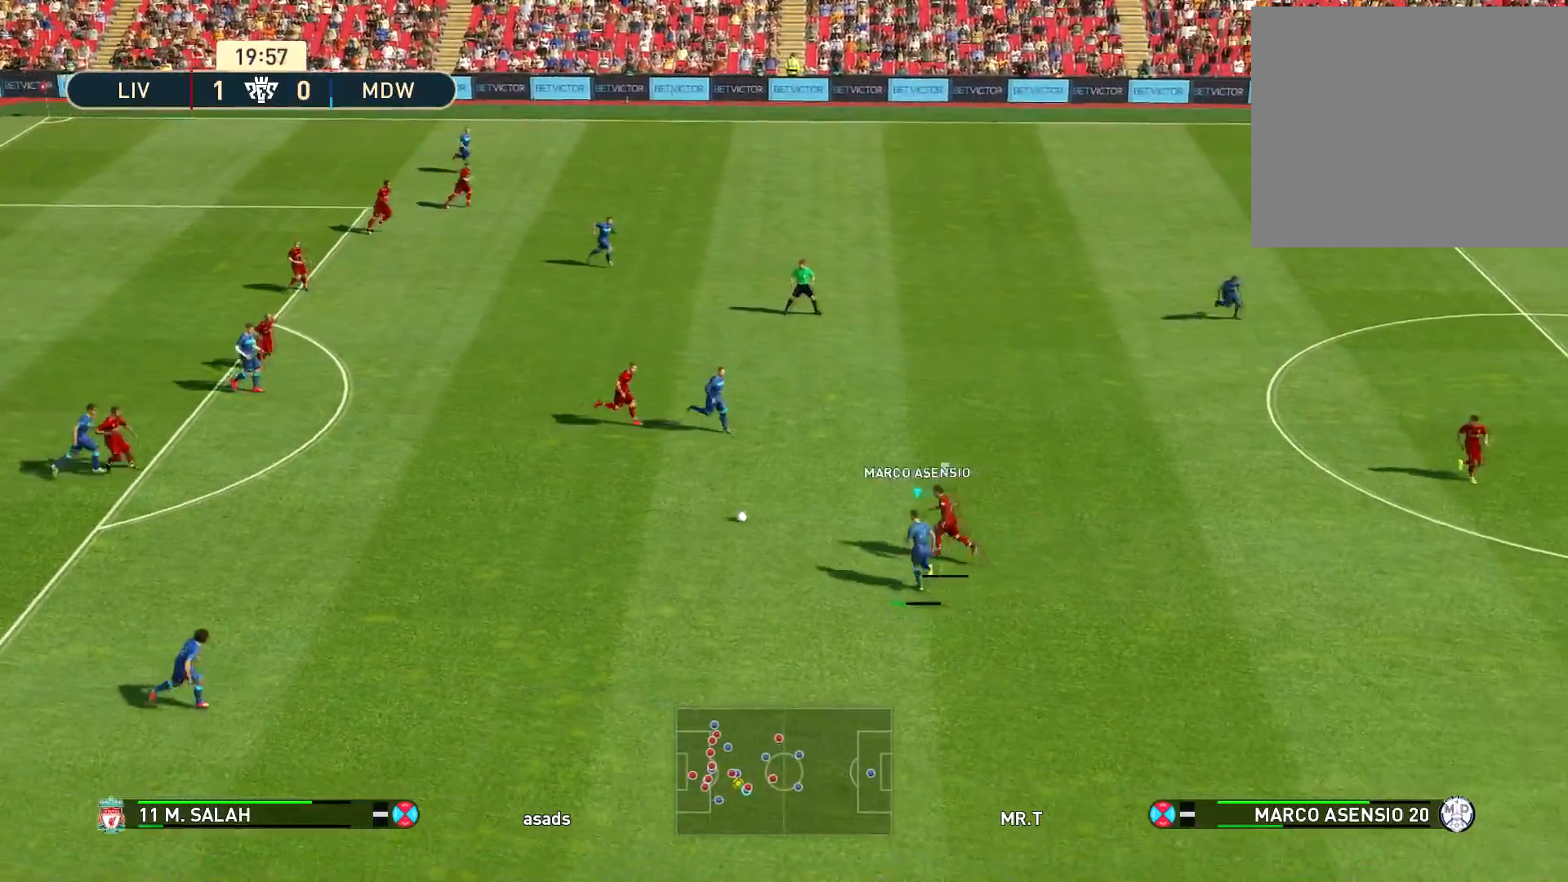
{"buttons": [], "left_stick": "down", "right_stick": "center", "events": [[501, "left_stick", "down"]]}
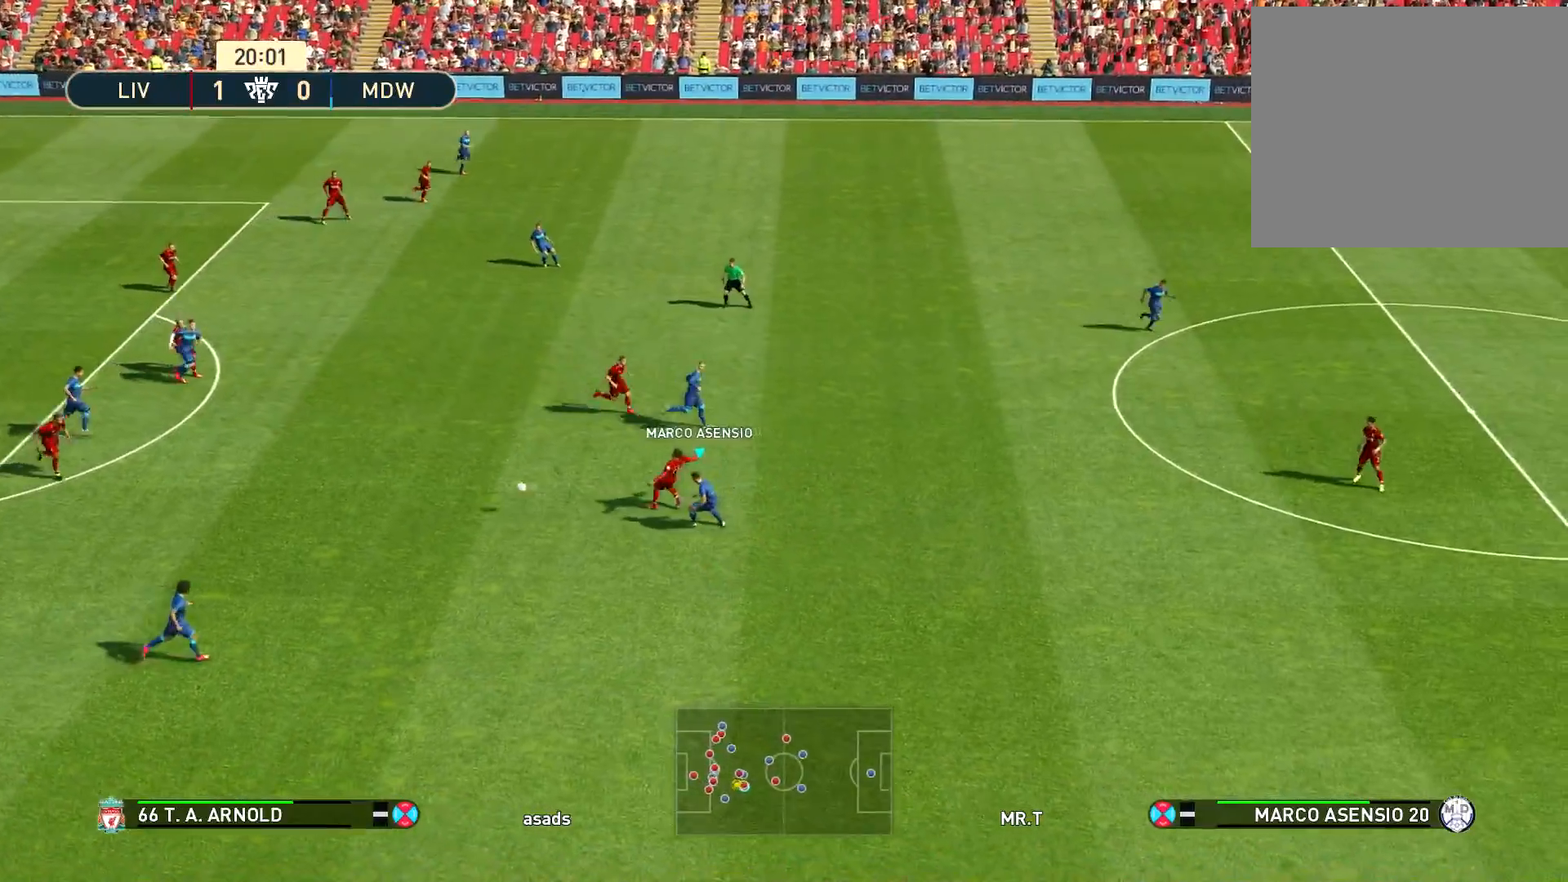
{"buttons": ["SQUARE", "R1"], "left_stick": "right", "right_stick": "center", "events": [[17, "left_stick", "down-left"], [50, "left_stick", "right"], [100, "R1", "down"], [150, "SQUARE", "down"]]}
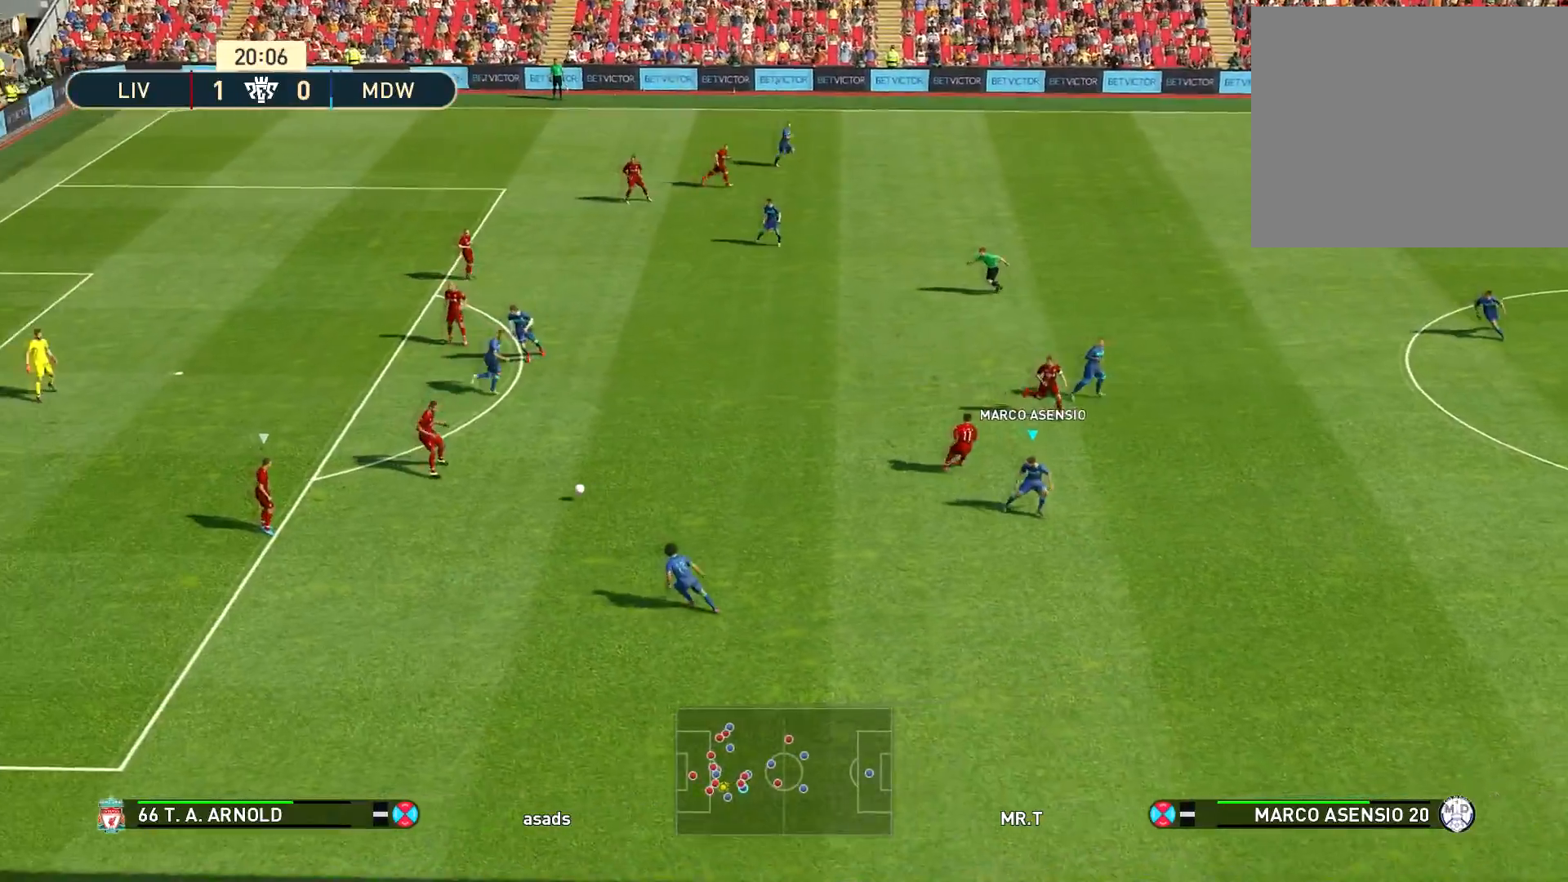
{"buttons": ["SQUARE", "R1"], "left_stick": "right", "right_stick": "center", "events": []}
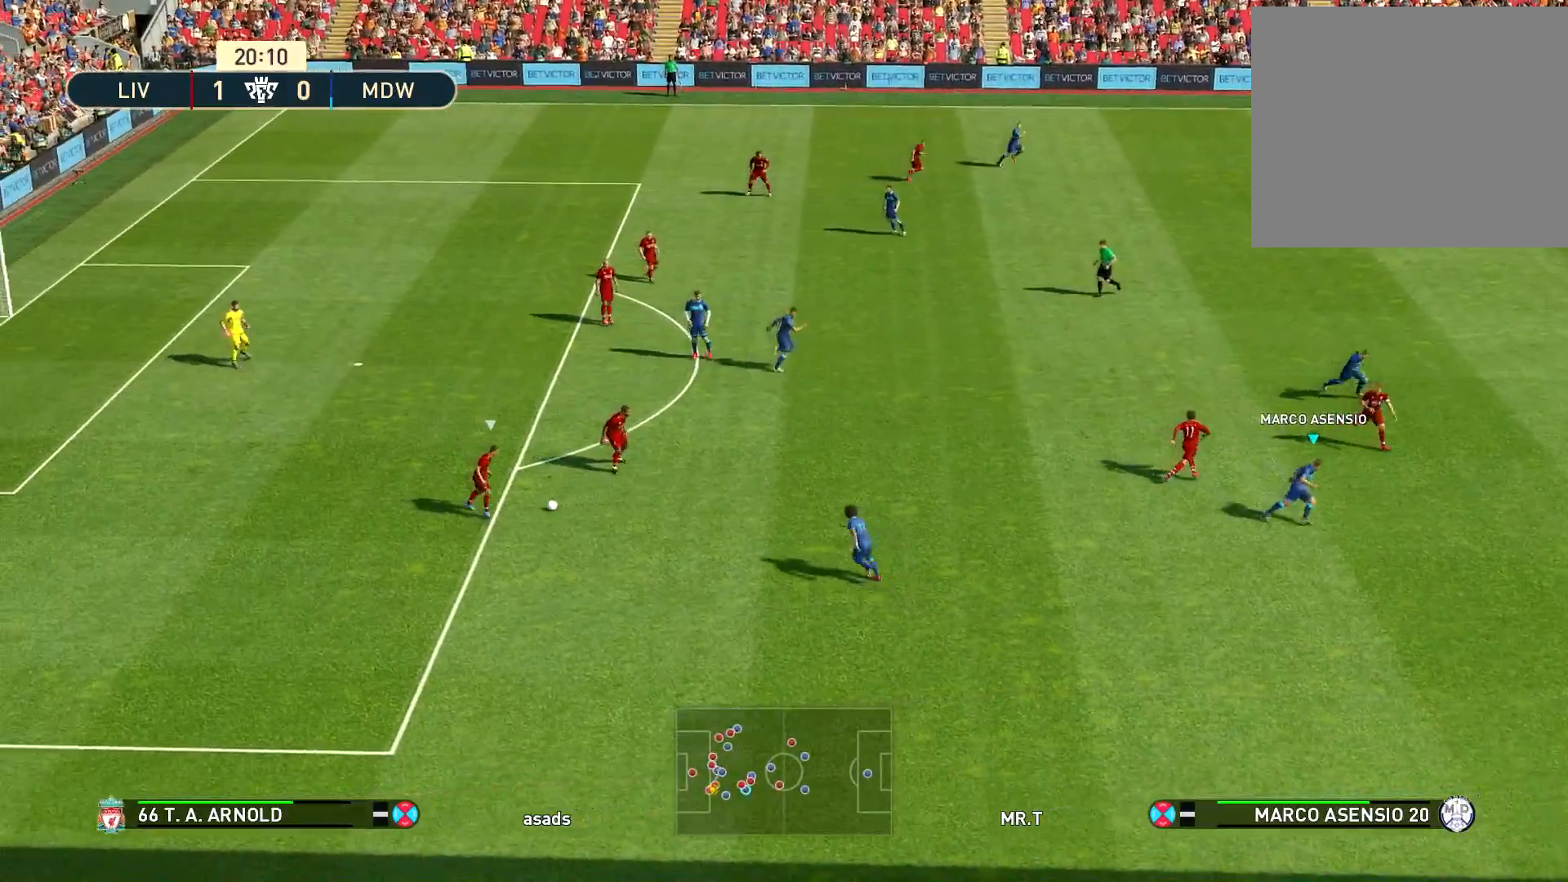
{"buttons": ["SQUARE", "R1"], "left_stick": "right", "right_stick": "center", "events": []}
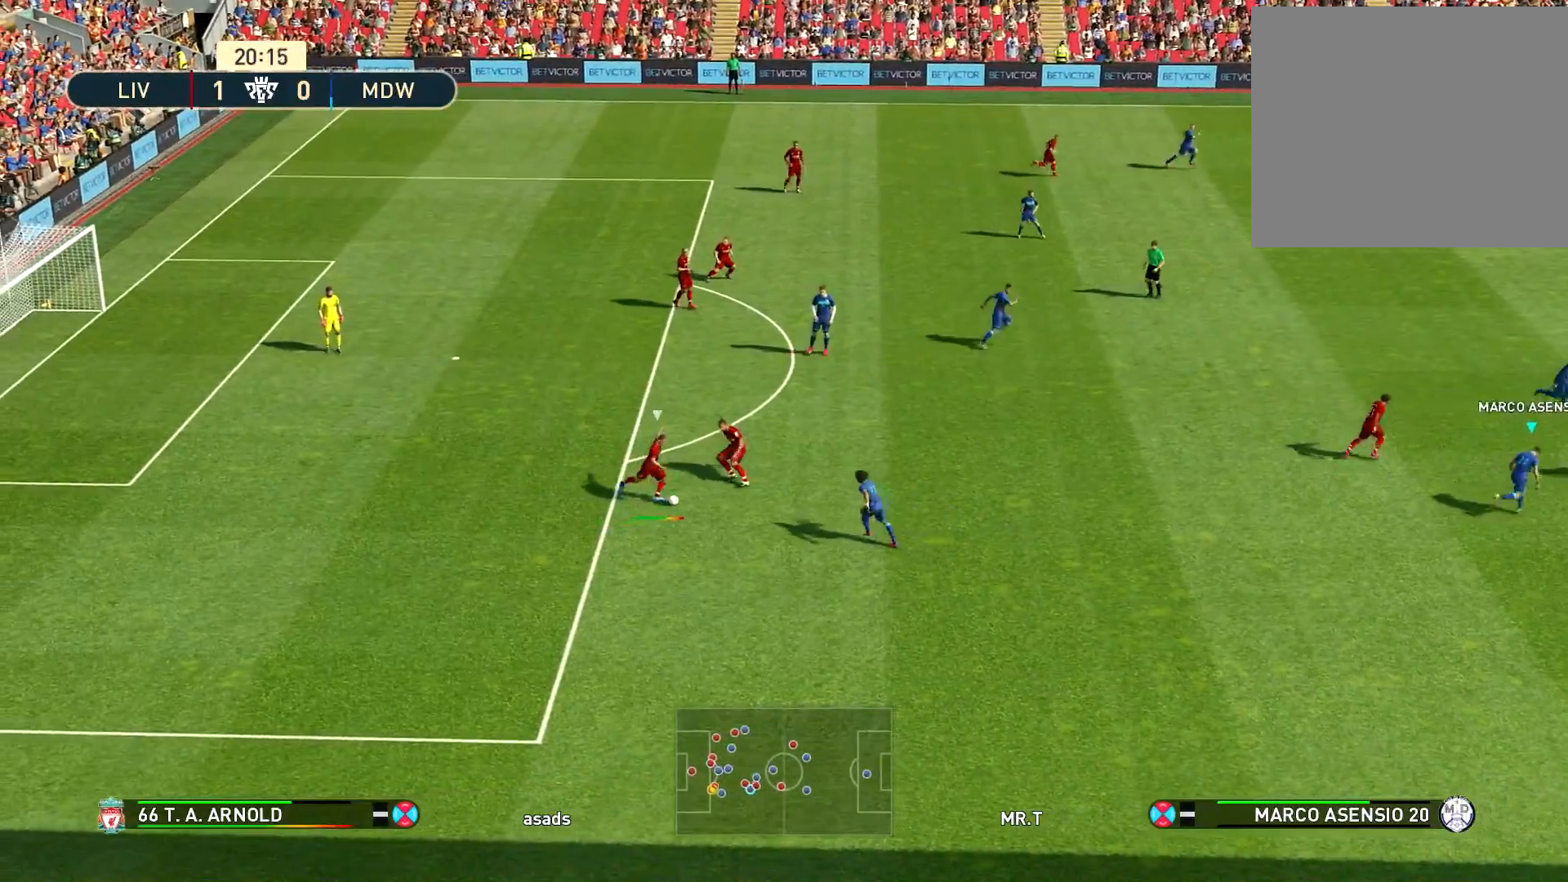
{"buttons": ["SQUARE", "R1"], "left_stick": "up-right", "right_stick": "center", "events": [[201, "left_stick", "up-right"]]}
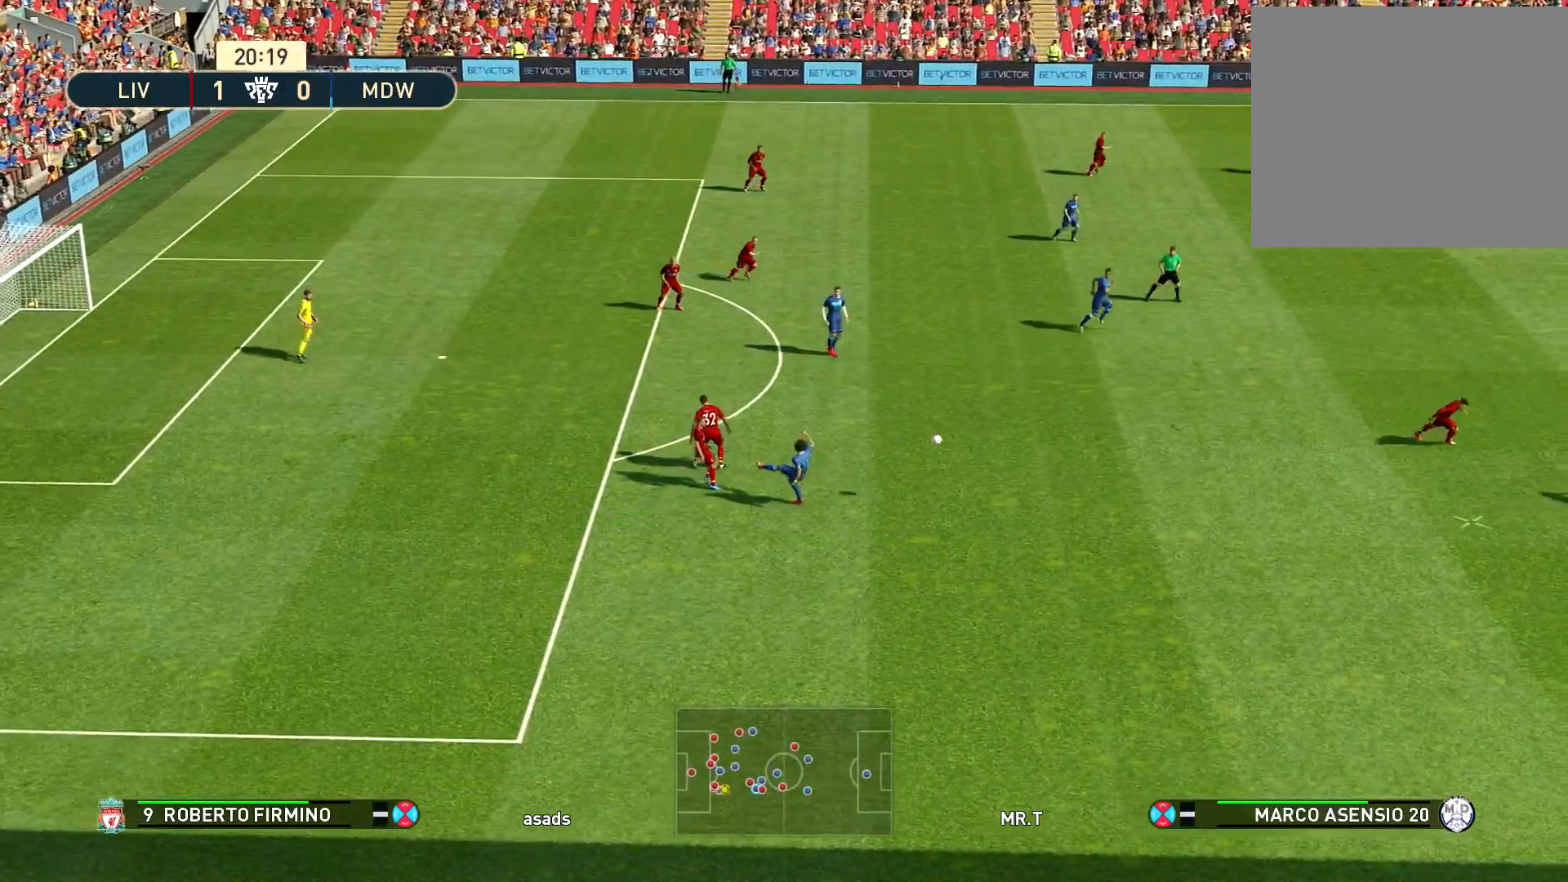
{"buttons": [], "left_stick": "up-left", "right_stick": "center", "events": [[334, "SQUARE", "up"], [334, "left_stick", "up-left"], [350, "R1", "up"]]}
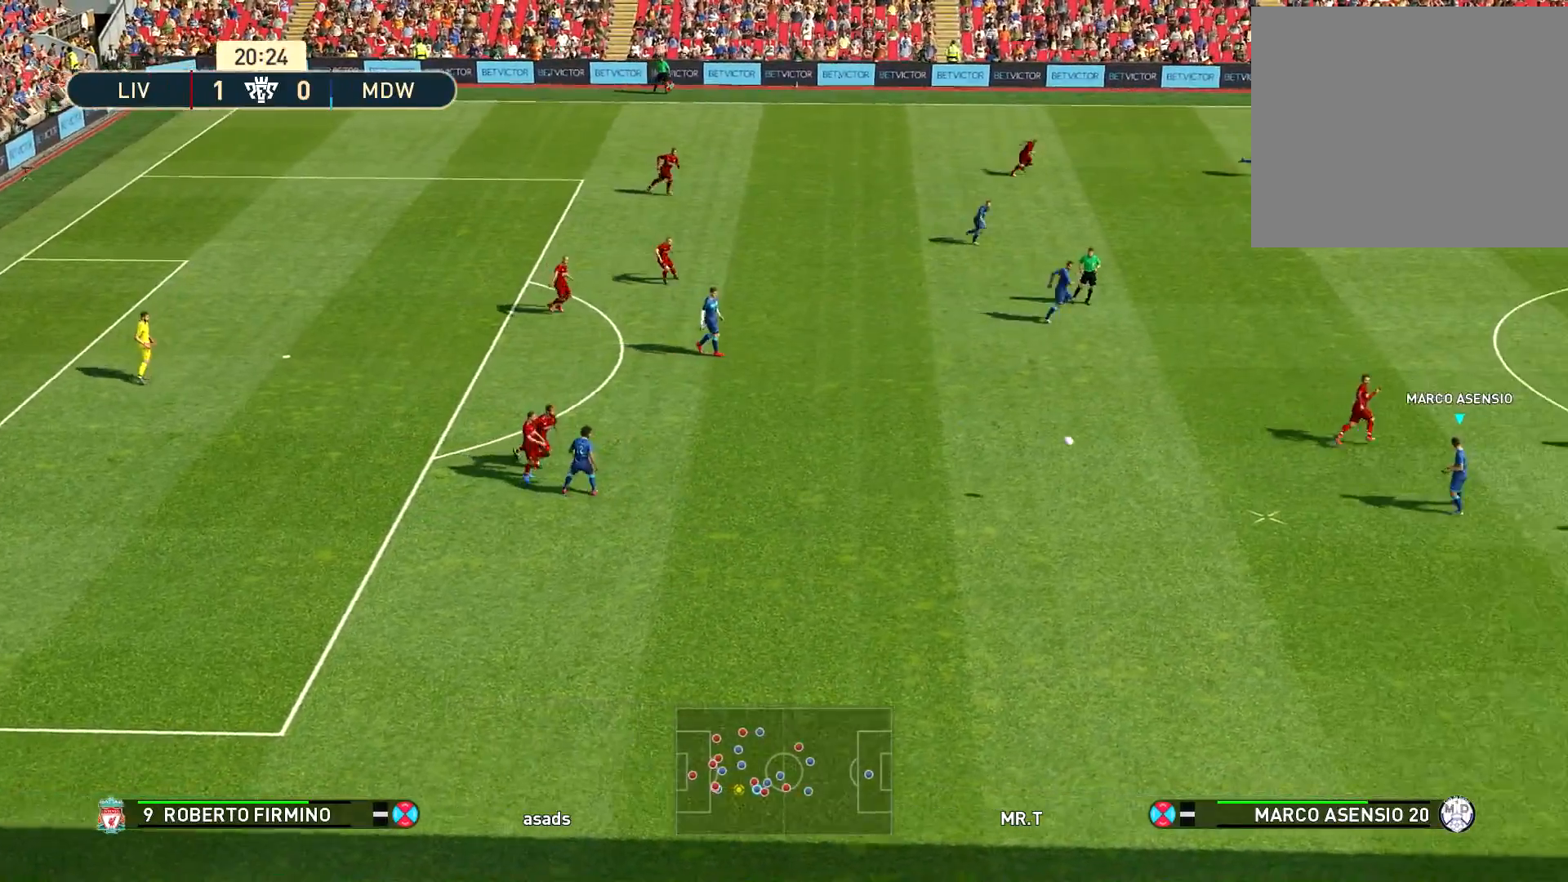
{"buttons": [], "left_stick": "up-left", "right_stick": "center", "events": [[151, "CROSS", "down"], [317, "CROSS", "up"]]}
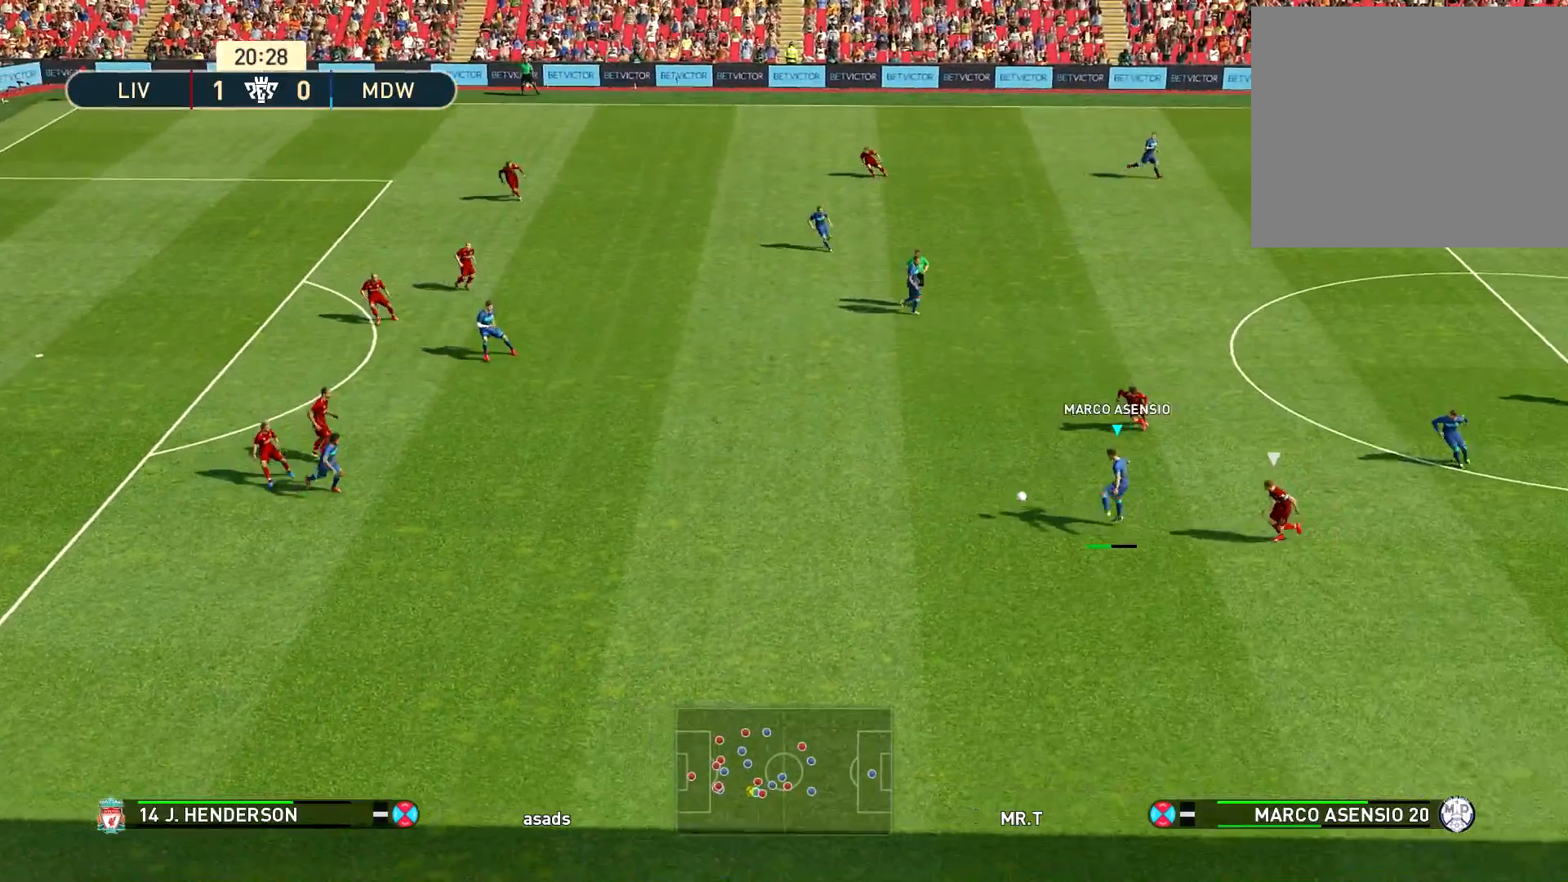
{"buttons": [], "left_stick": "center", "right_stick": "center", "events": [[317, "left_stick", "center"]]}
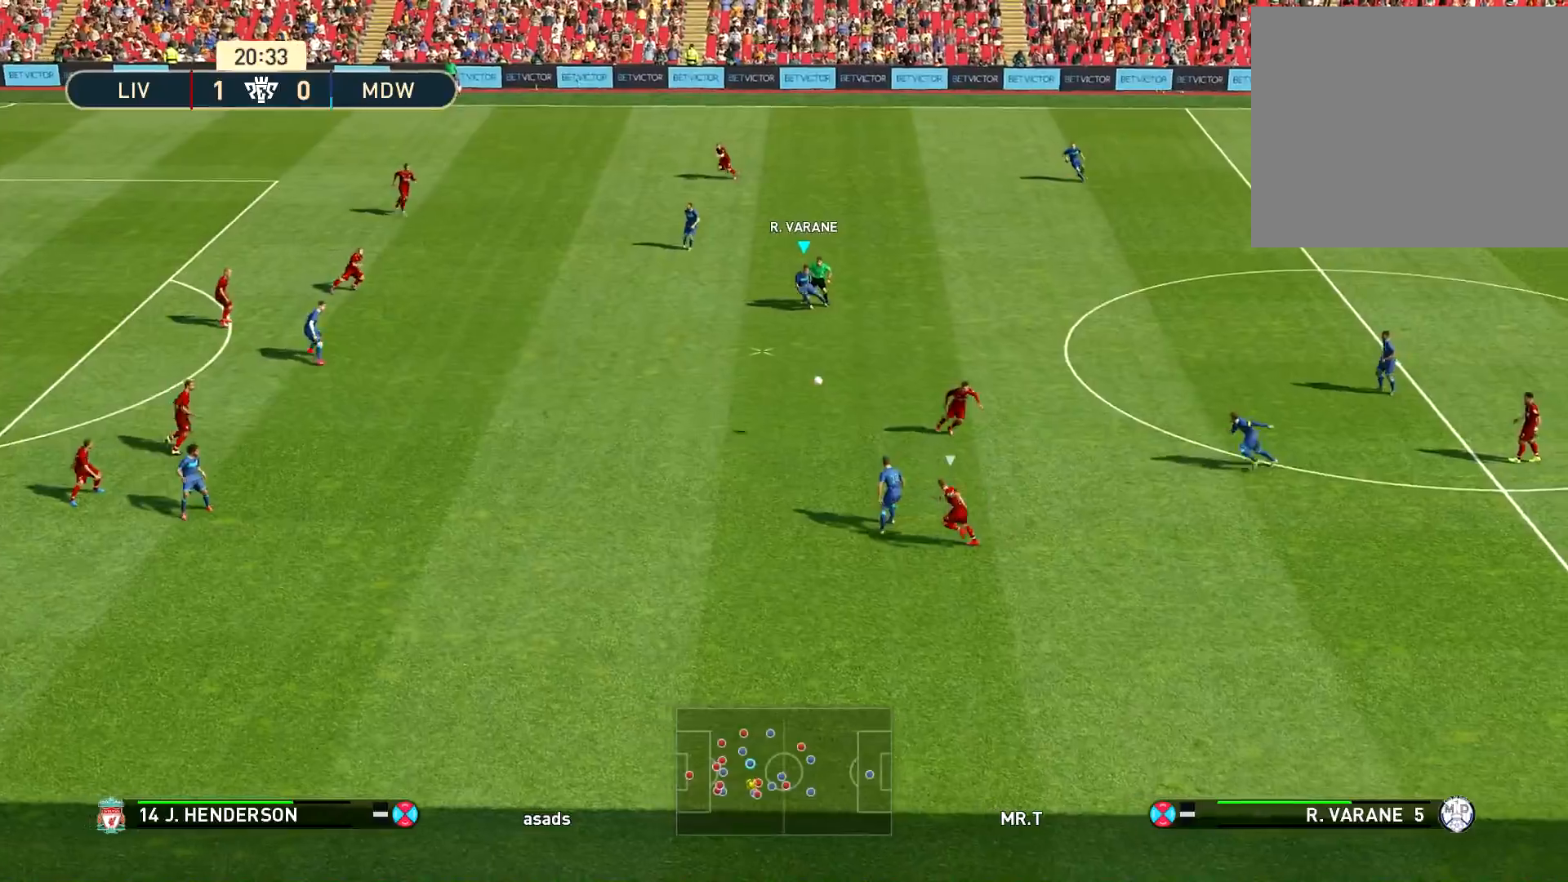
{"buttons": [], "left_stick": "left", "right_stick": "center", "events": [[51, "left_stick", "down-left"], [184, "left_stick", "left"], [351, "R1", "down"], [501, "R1", "up"]]}
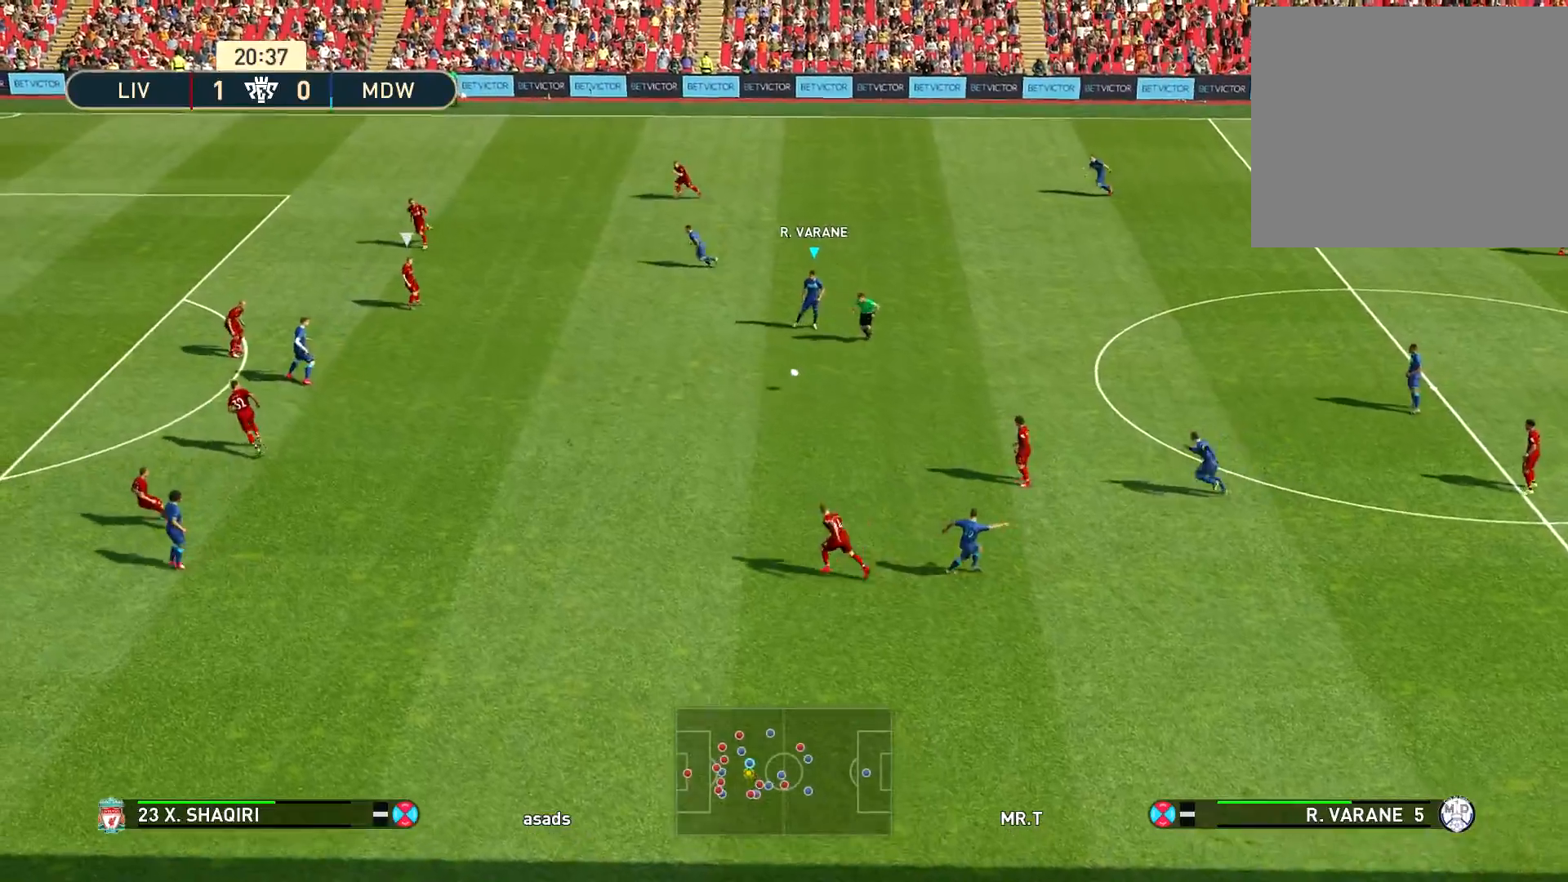
{"buttons": [], "left_stick": "left", "right_stick": "center", "events": []}
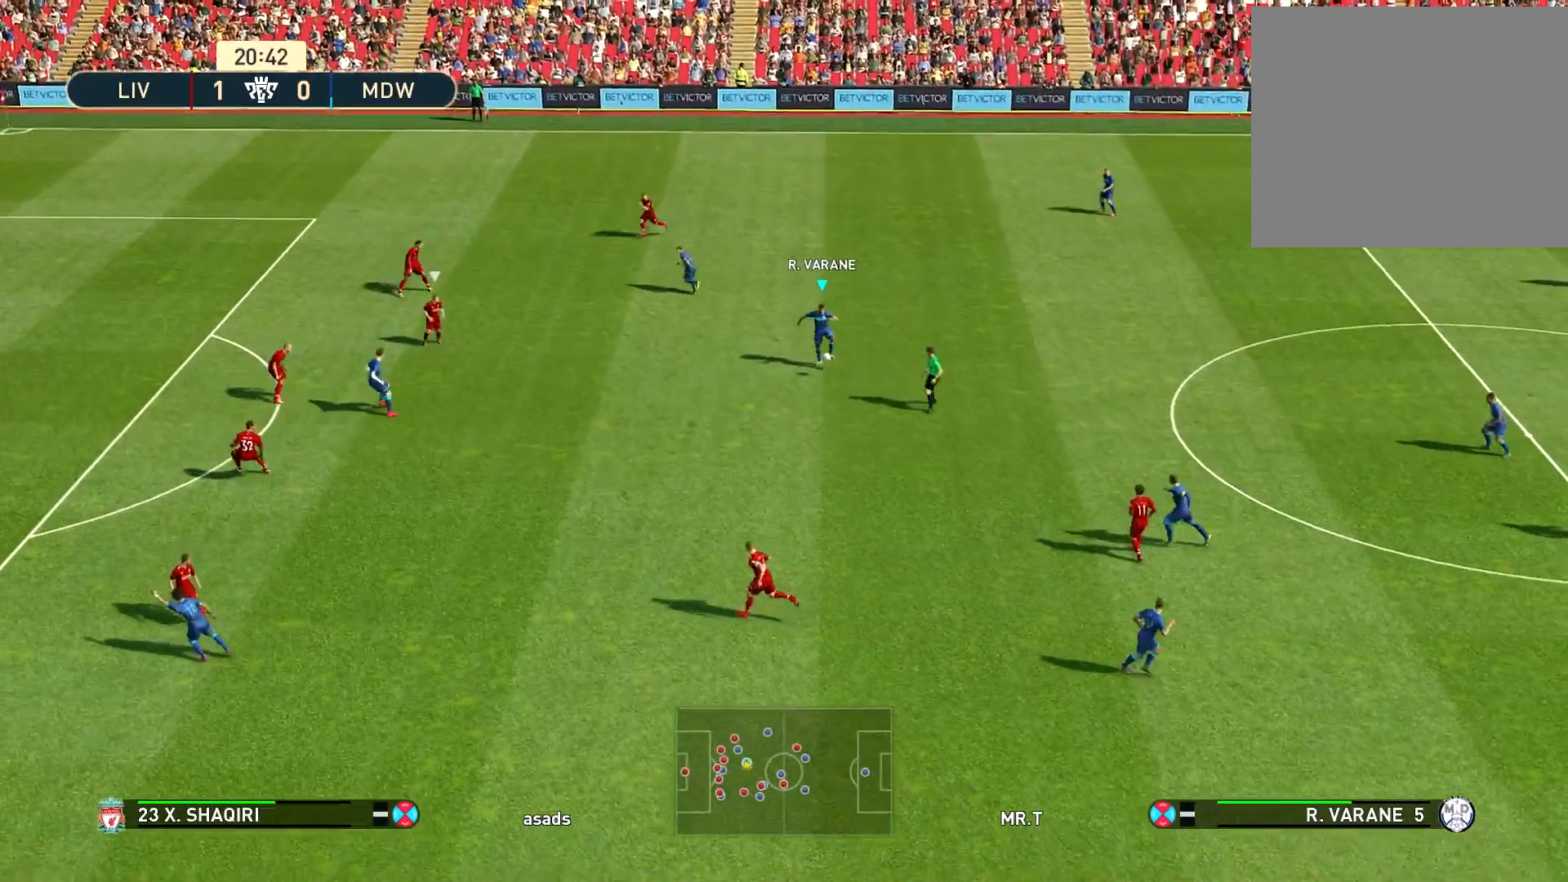
{"buttons": [], "left_stick": "left", "right_stick": "center", "events": []}
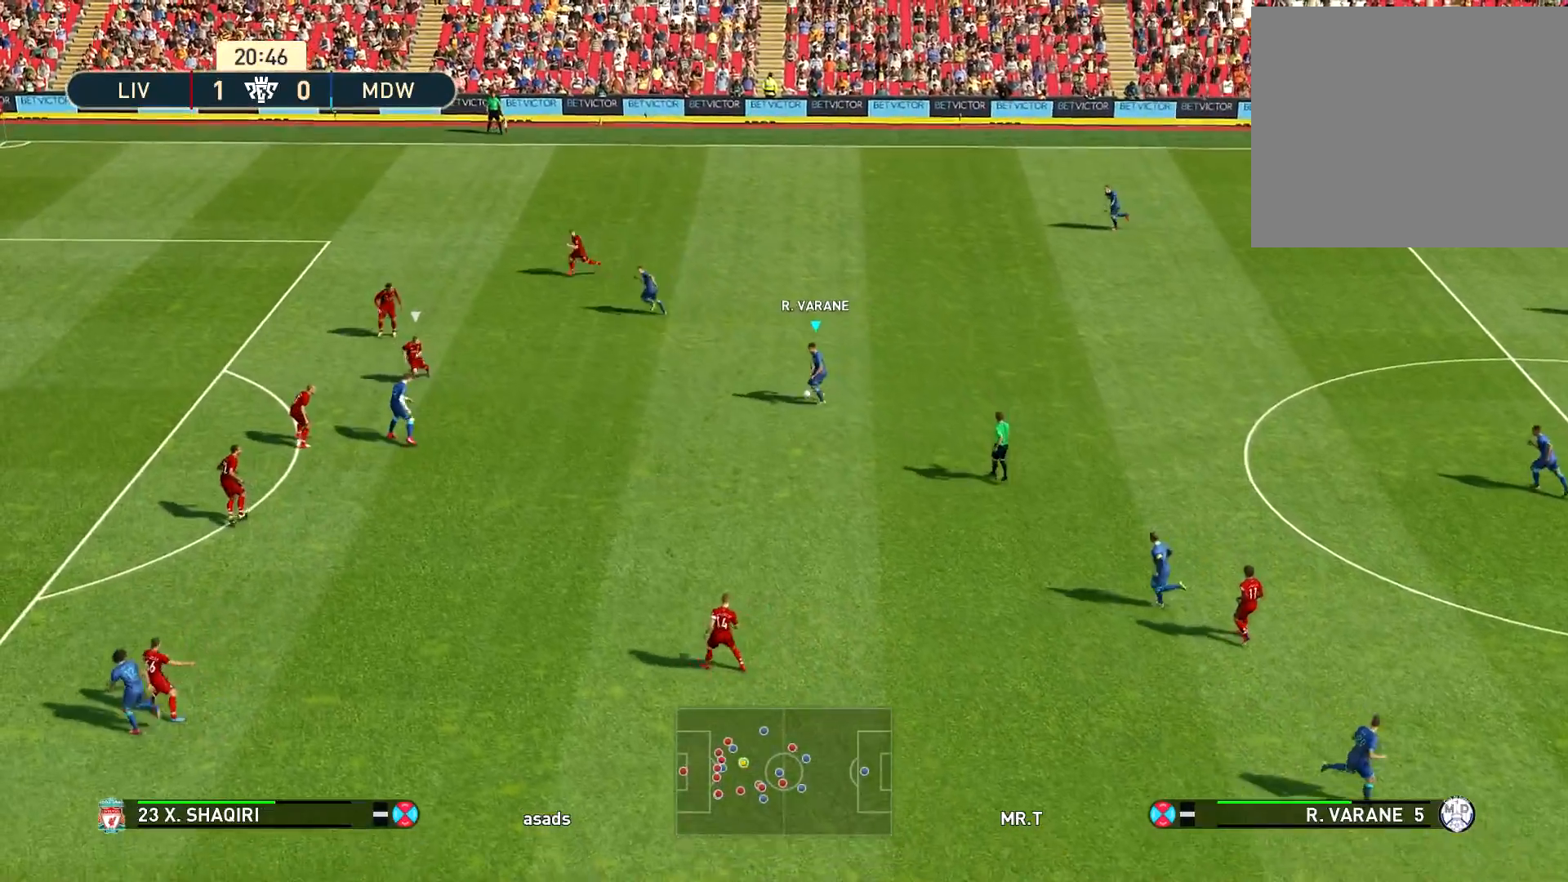
{"buttons": [], "left_stick": "down-left", "right_stick": "center", "events": [[250, "left_stick", "down-left"]]}
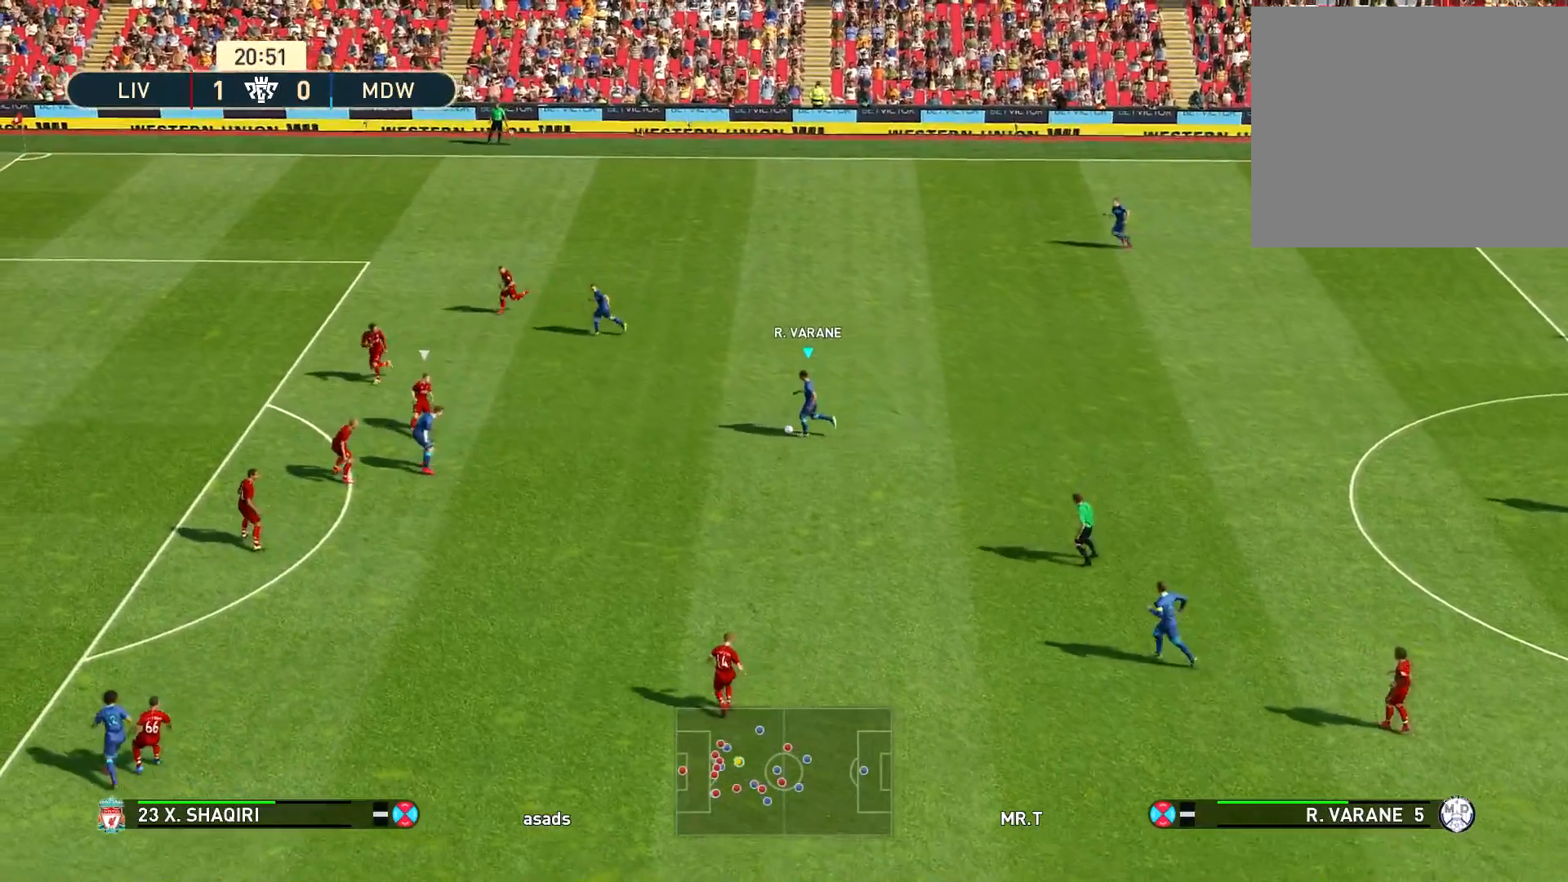
{"buttons": [], "left_stick": "down-left", "right_stick": "center", "events": []}
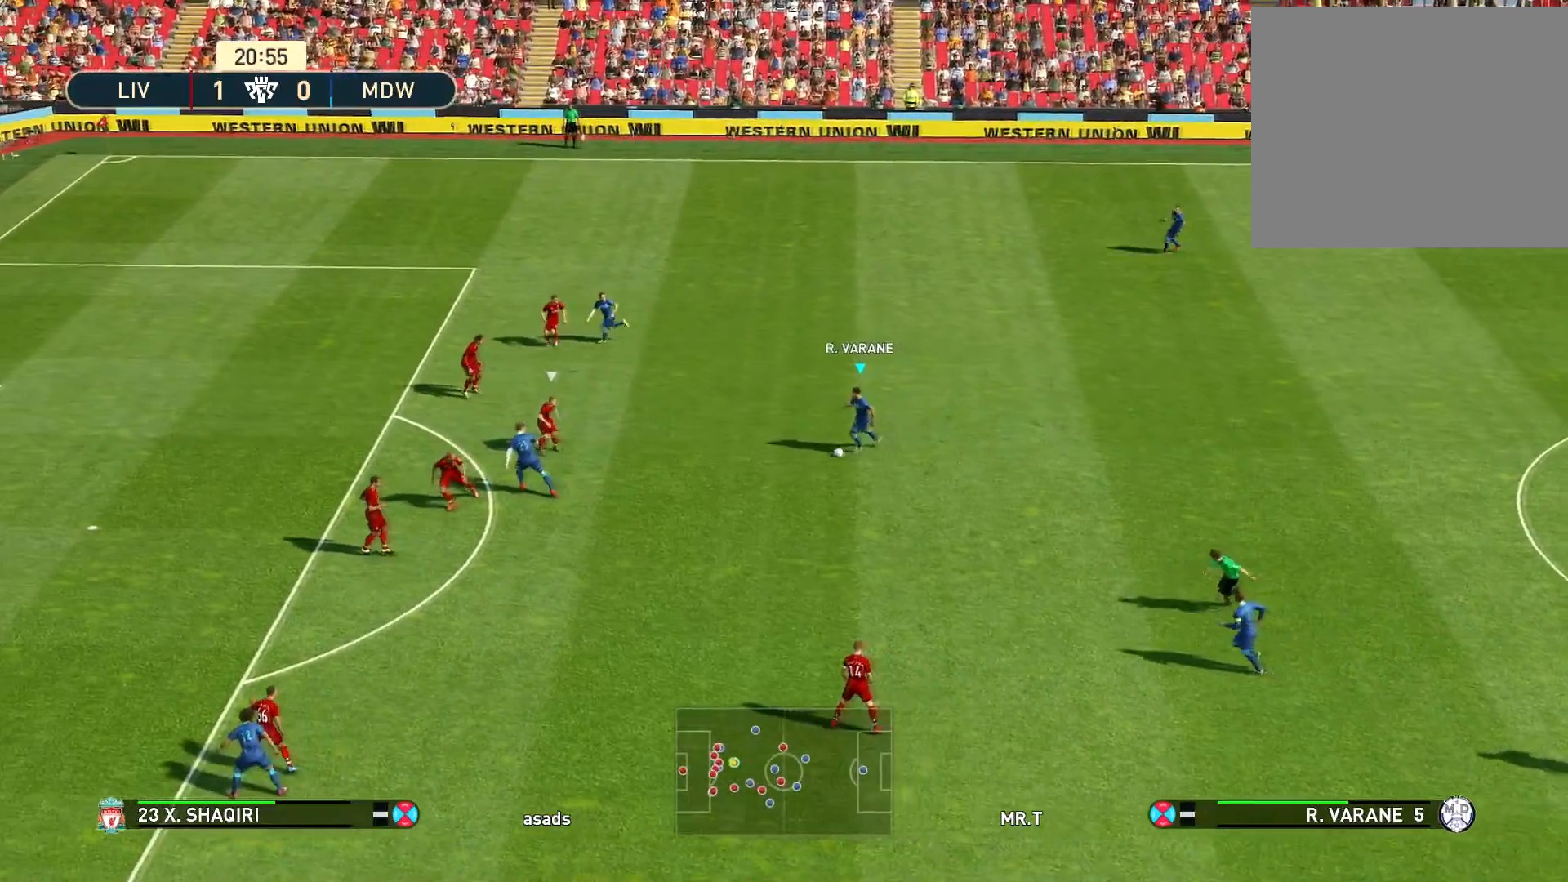
{"buttons": ["L1"], "left_stick": "left", "right_stick": "center", "events": [[200, "left_stick", "down"], [384, "left_stick", "left"], [417, "L1", "down"], [417, "TRIANGLE", "down"], [500, "TRIANGLE", "up"]]}